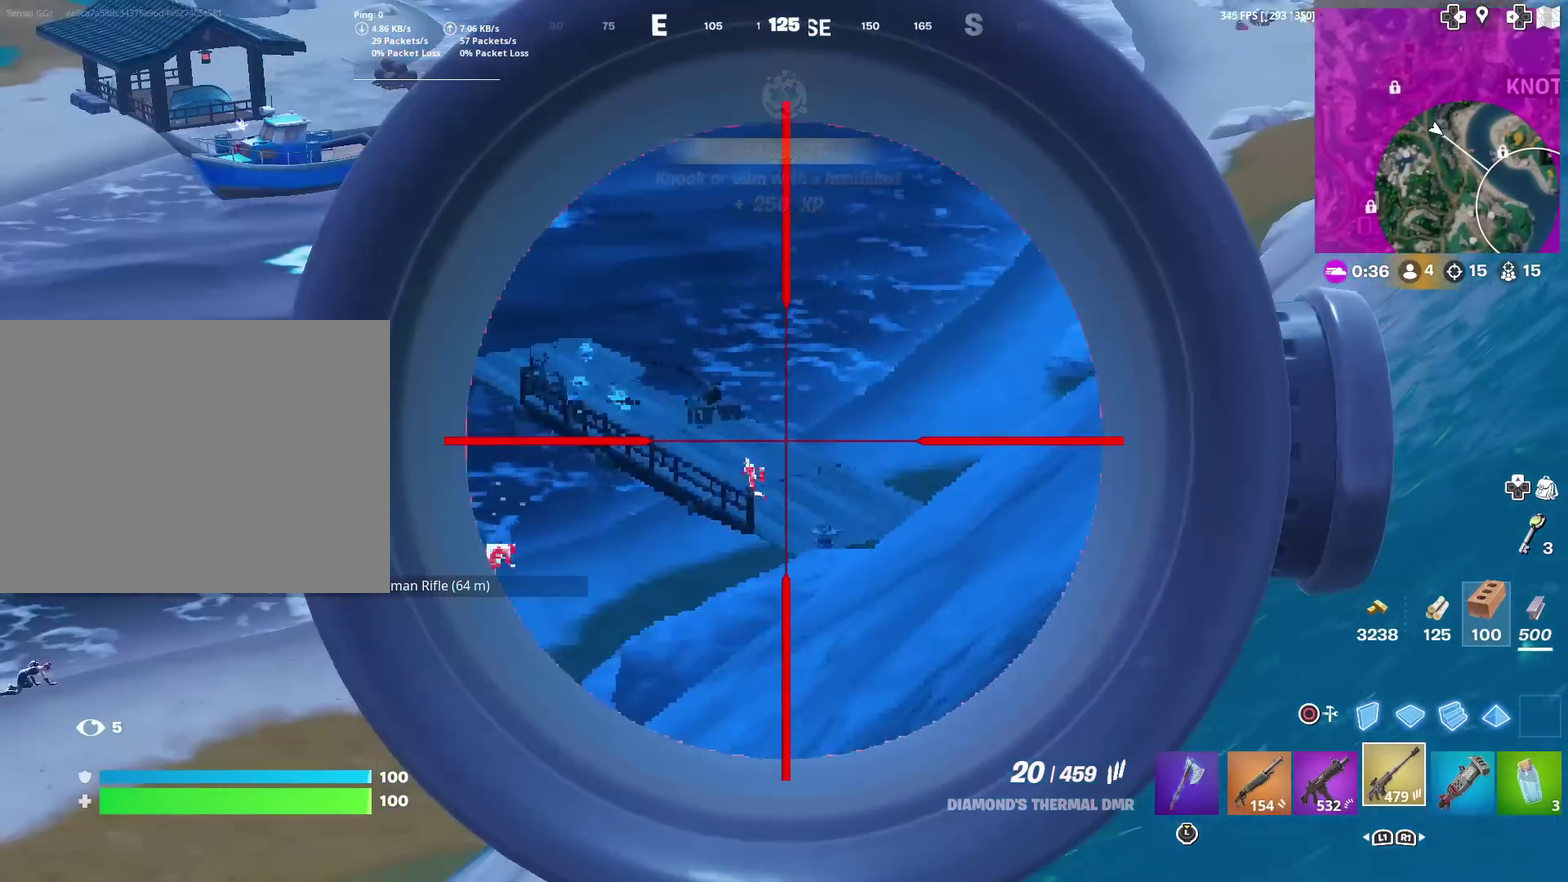
Gameplay with a controller (PlayStation layout); each line is a JSON object with the inputs held at the frame after it (dt_ms = milliseconds from this image to that frame). "events" lists button and stick changes between this image and that frame as [ms after this image, input, new state], when the widget could be followed in between. This document gives stick clicks only as held states, not as events. Not read: L1 R1.
{"dt_ms": 601, "buttons": ["L2"], "left_stick": "center", "right_stick": "up-left", "events": [[67, "left_stick", "up-left"], [117, "right_stick", "left"], [251, "left_stick", "center"], [251, "right_stick", "down-left"], [301, "R2", "down"], [301, "left_stick", "up-right"], [301, "right_stick", "center"], [451, "R2", "up"], [484, "left_stick", "up-left"], [584, "left_stick", "center"], [601, "right_stick", "up-left"]]}
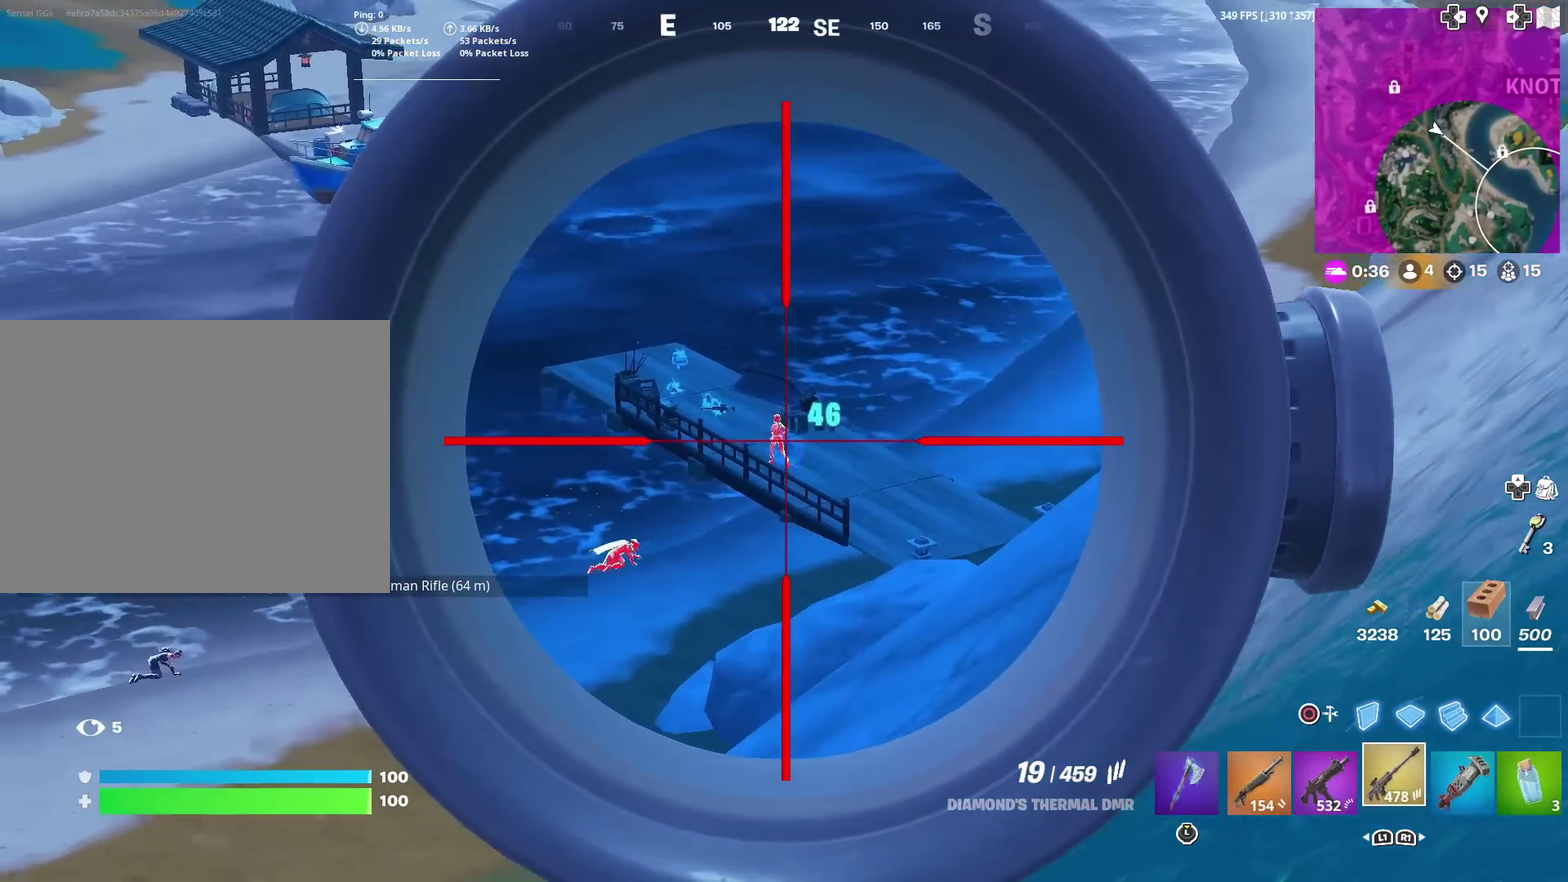
{"dt_ms": 300, "buttons": ["L2"], "left_stick": "left", "right_stick": "center", "events": [[117, "R2", "down"], [117, "left_stick", "up-right"], [117, "right_stick", "center"], [167, "left_stick", "center"], [200, "R2", "up"], [284, "left_stick", "left"]]}
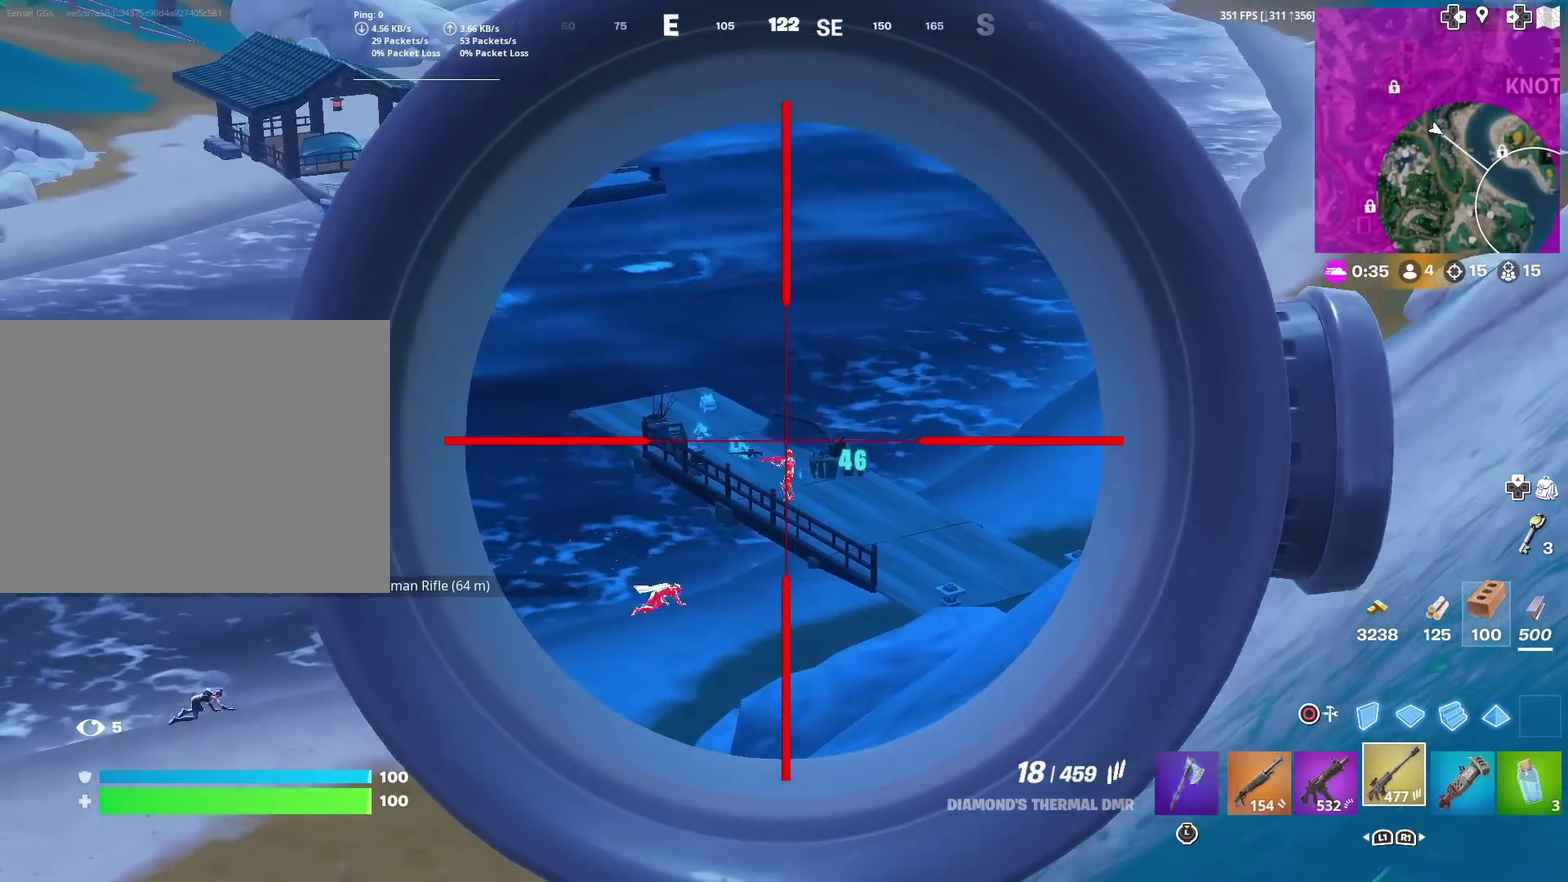
{"dt_ms": 701, "buttons": ["L2"], "left_stick": "center", "right_stick": "center", "events": [[67, "left_stick", "center"], [217, "R2", "down"], [284, "left_stick", "right"], [300, "R2", "up"], [334, "left_stick", "center"], [517, "right_stick", "up-left"], [617, "R2", "down"], [617, "right_stick", "center"], [701, "R2", "up"]]}
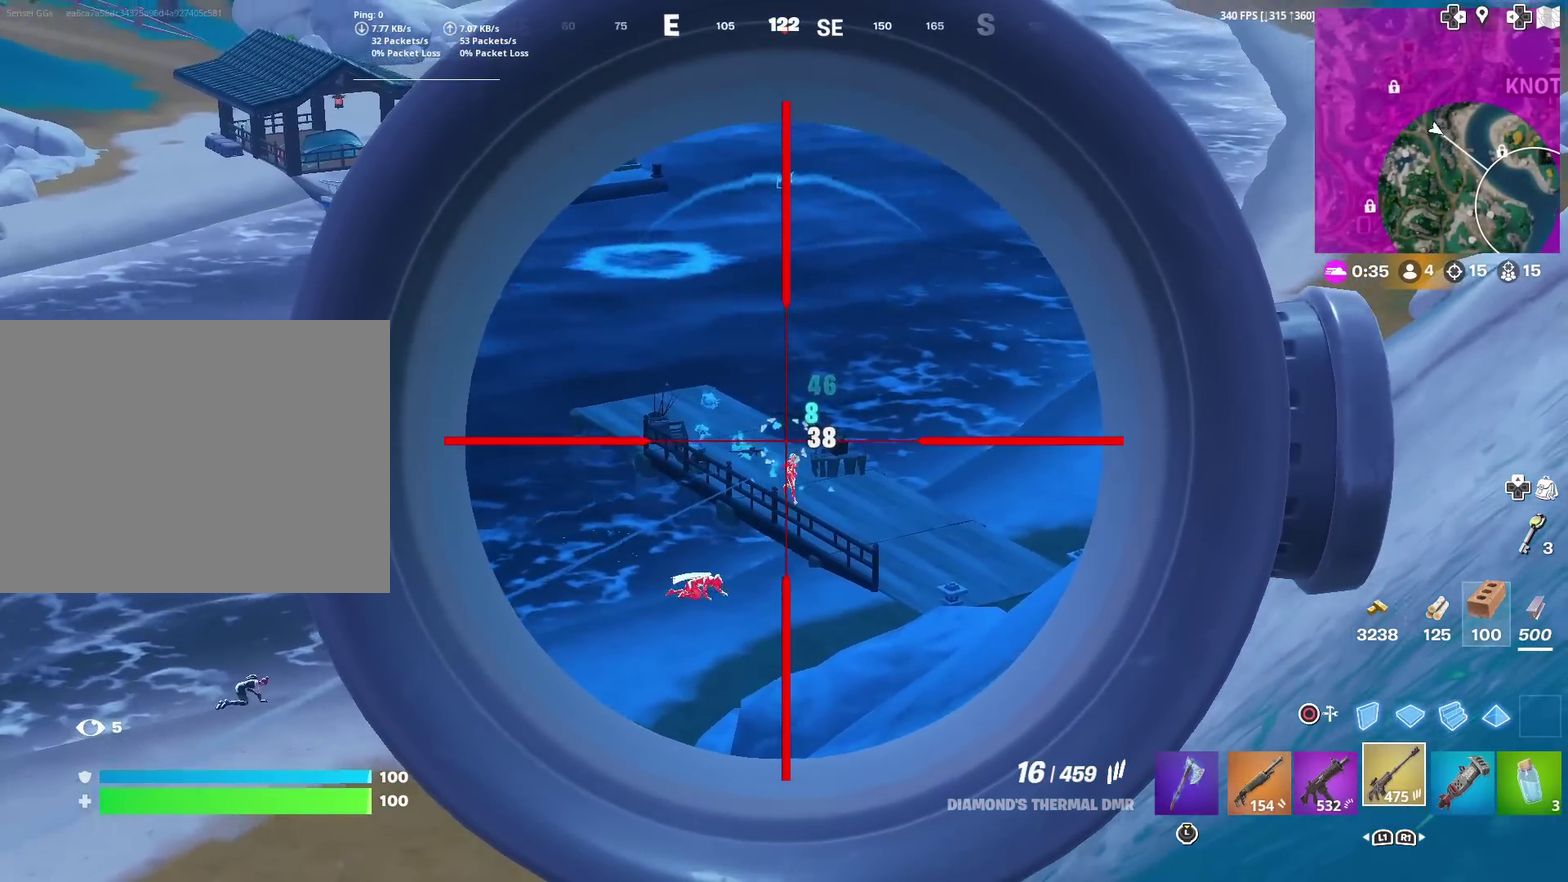
{"dt_ms": 400, "buttons": ["L2"], "left_stick": "center", "right_stick": "down-right"}
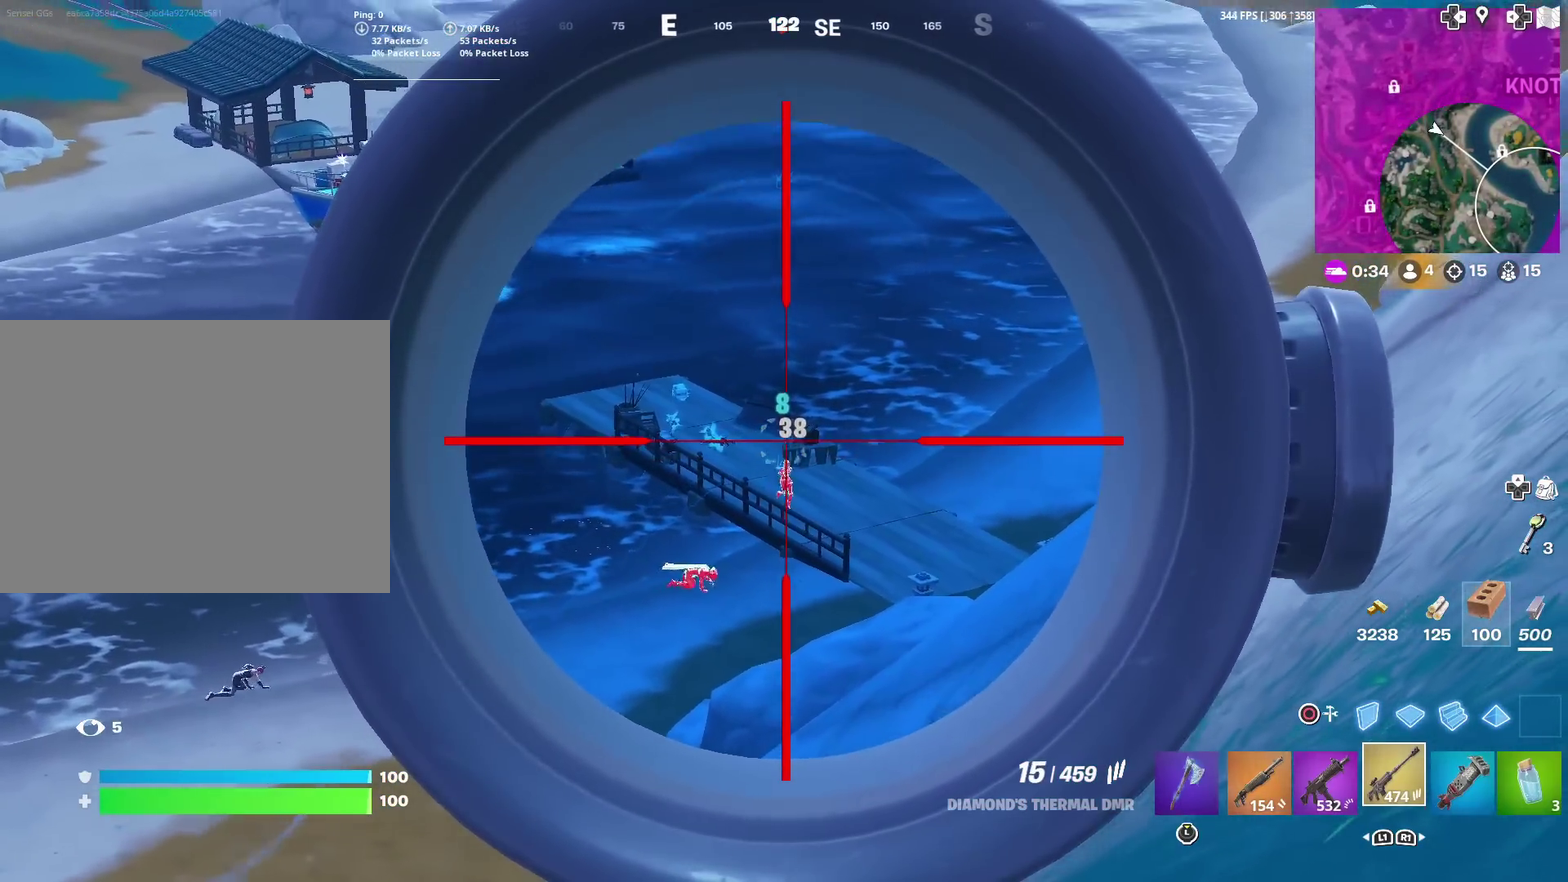
{"dt_ms": 601, "buttons": ["L2"], "left_stick": "center", "right_stick": "center"}
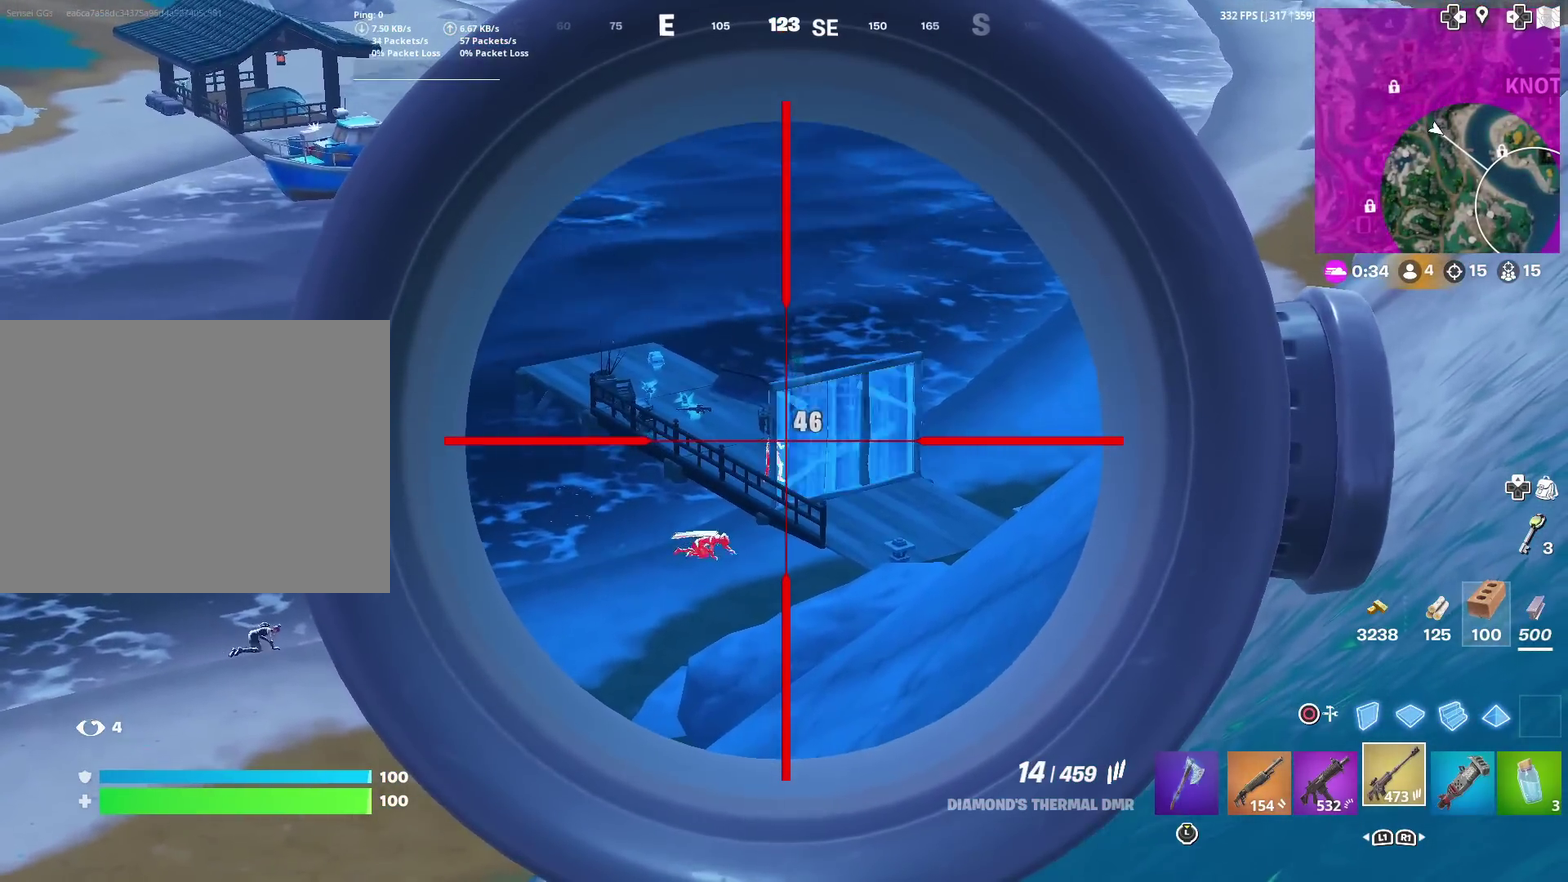
{"dt_ms": 400, "buttons": ["L2"], "left_stick": "up-right", "right_stick": "center", "events": [[167, "R2", "down"], [283, "left_stick", "up-right"], [300, "R2", "up"]]}
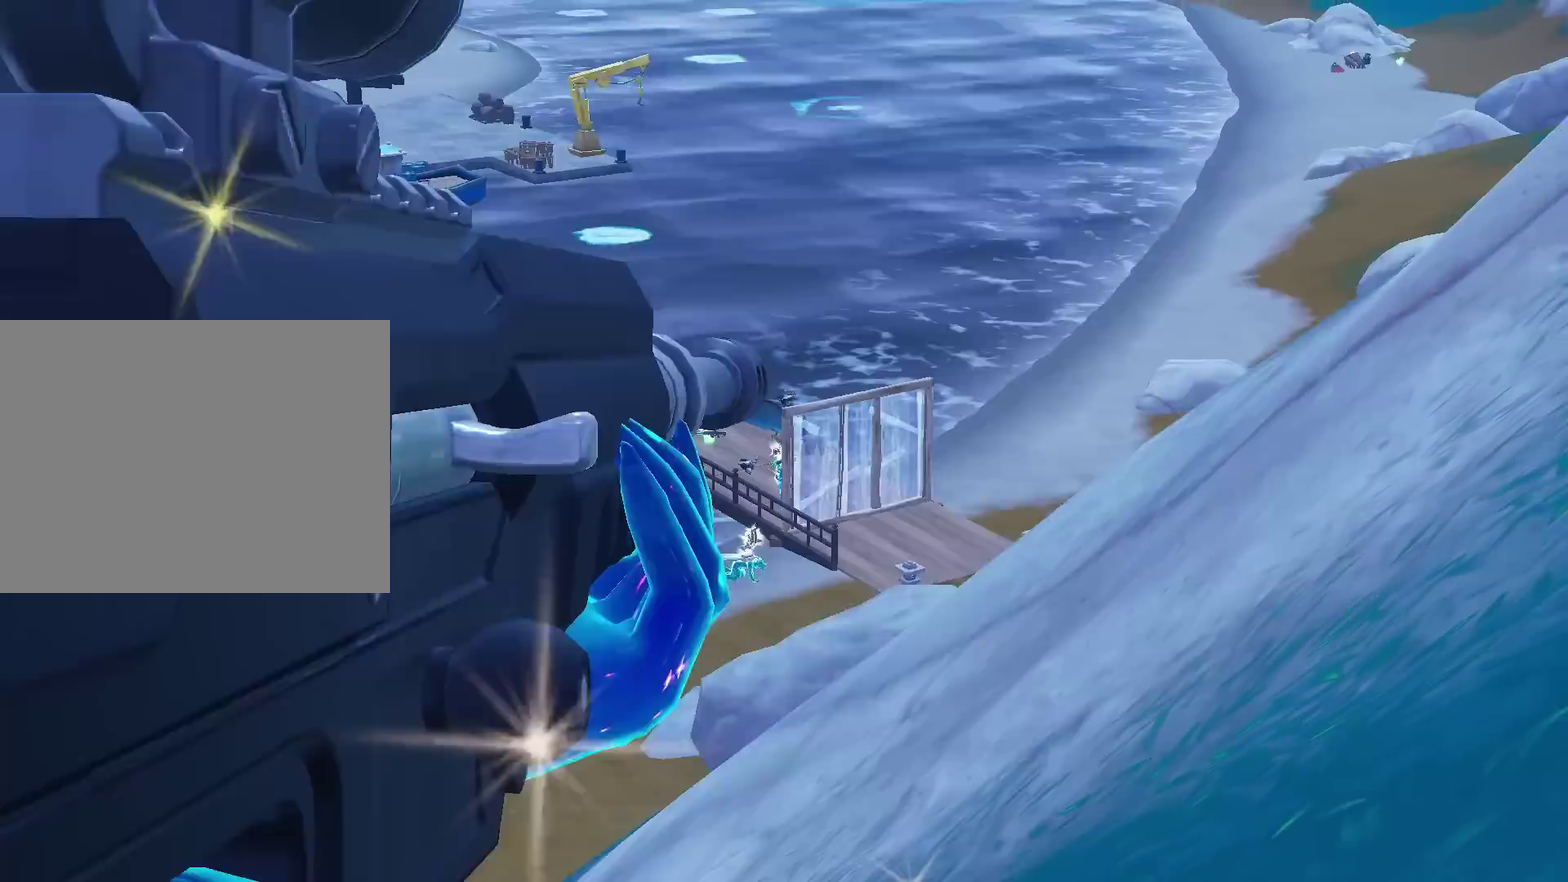
{"dt_ms": 601, "buttons": [], "left_stick": "up", "right_stick": "center", "events": [[17, "left_stick", "center"], [134, "R2", "down"], [134, "right_stick", "down"], [184, "right_stick", "center"], [284, "R2", "up"], [401, "L2", "up"], [534, "left_stick", "up-right"], [584, "left_stick", "up"]]}
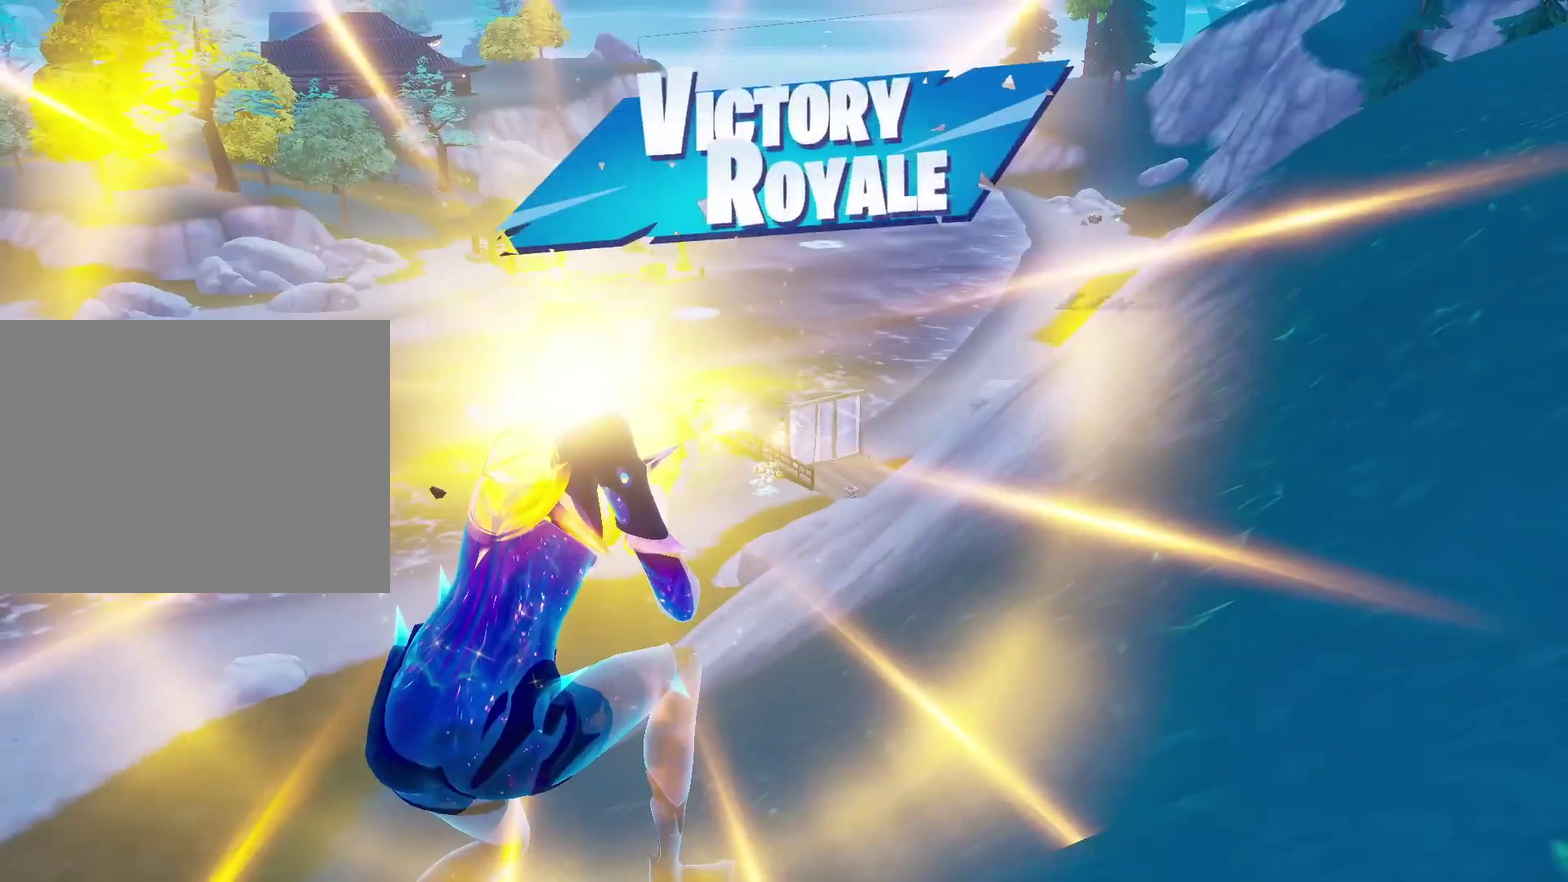
{"dt_ms": 400, "buttons": [], "left_stick": "up-right", "right_stick": "center", "events": [[50, "left_stick", "up-right"]]}
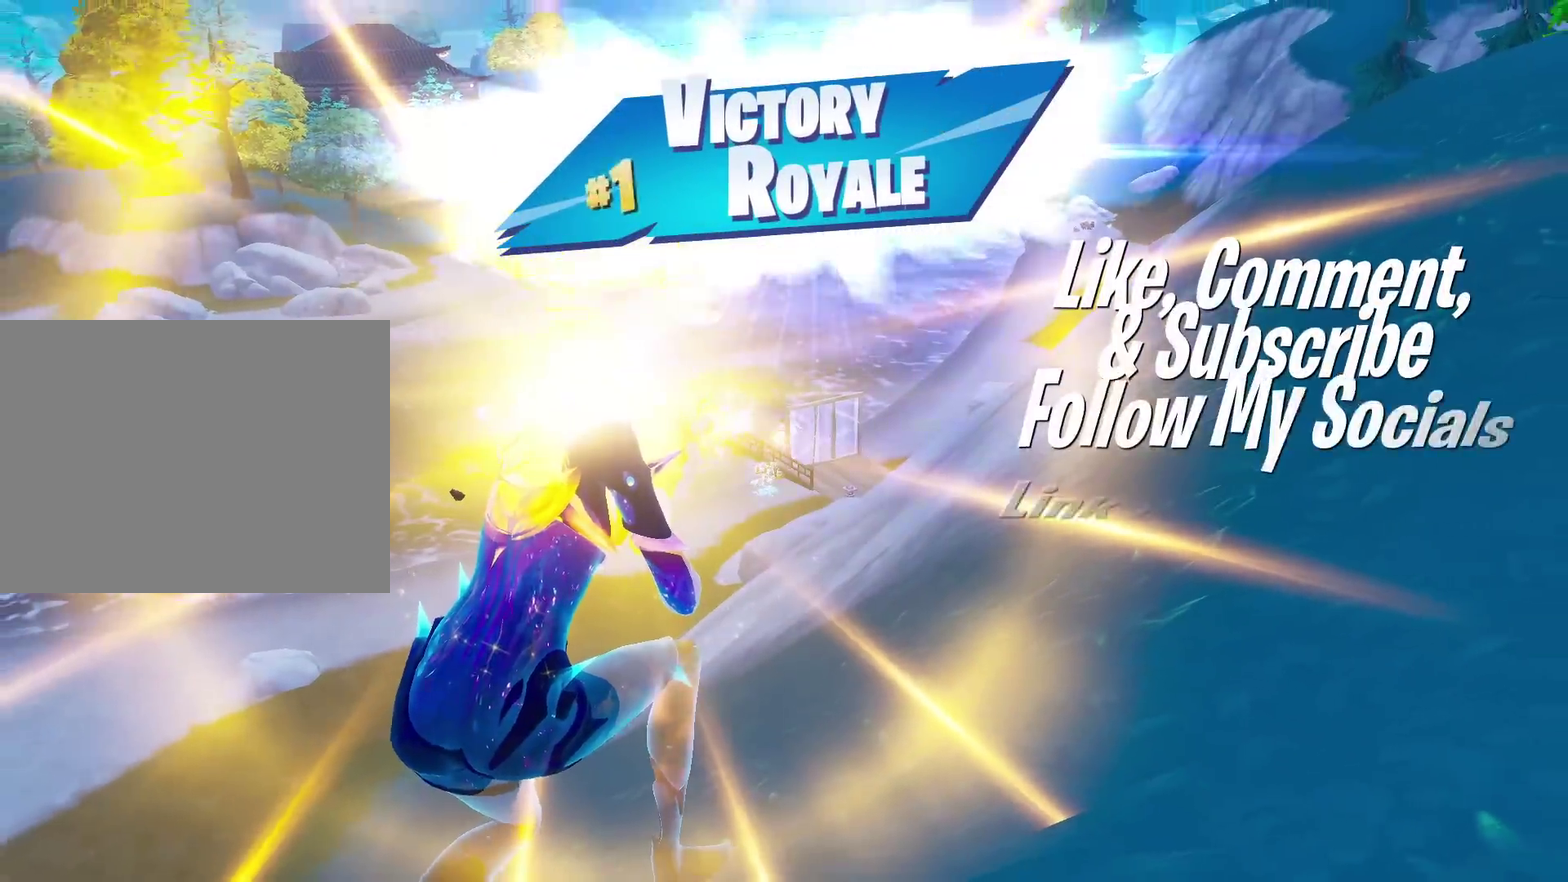
{"dt_ms": 601, "buttons": [], "left_stick": "up-right", "right_stick": "up-right", "events": [[217, "right_stick", "up-right"], [317, "right_stick", "center"], [584, "right_stick", "up-right"]]}
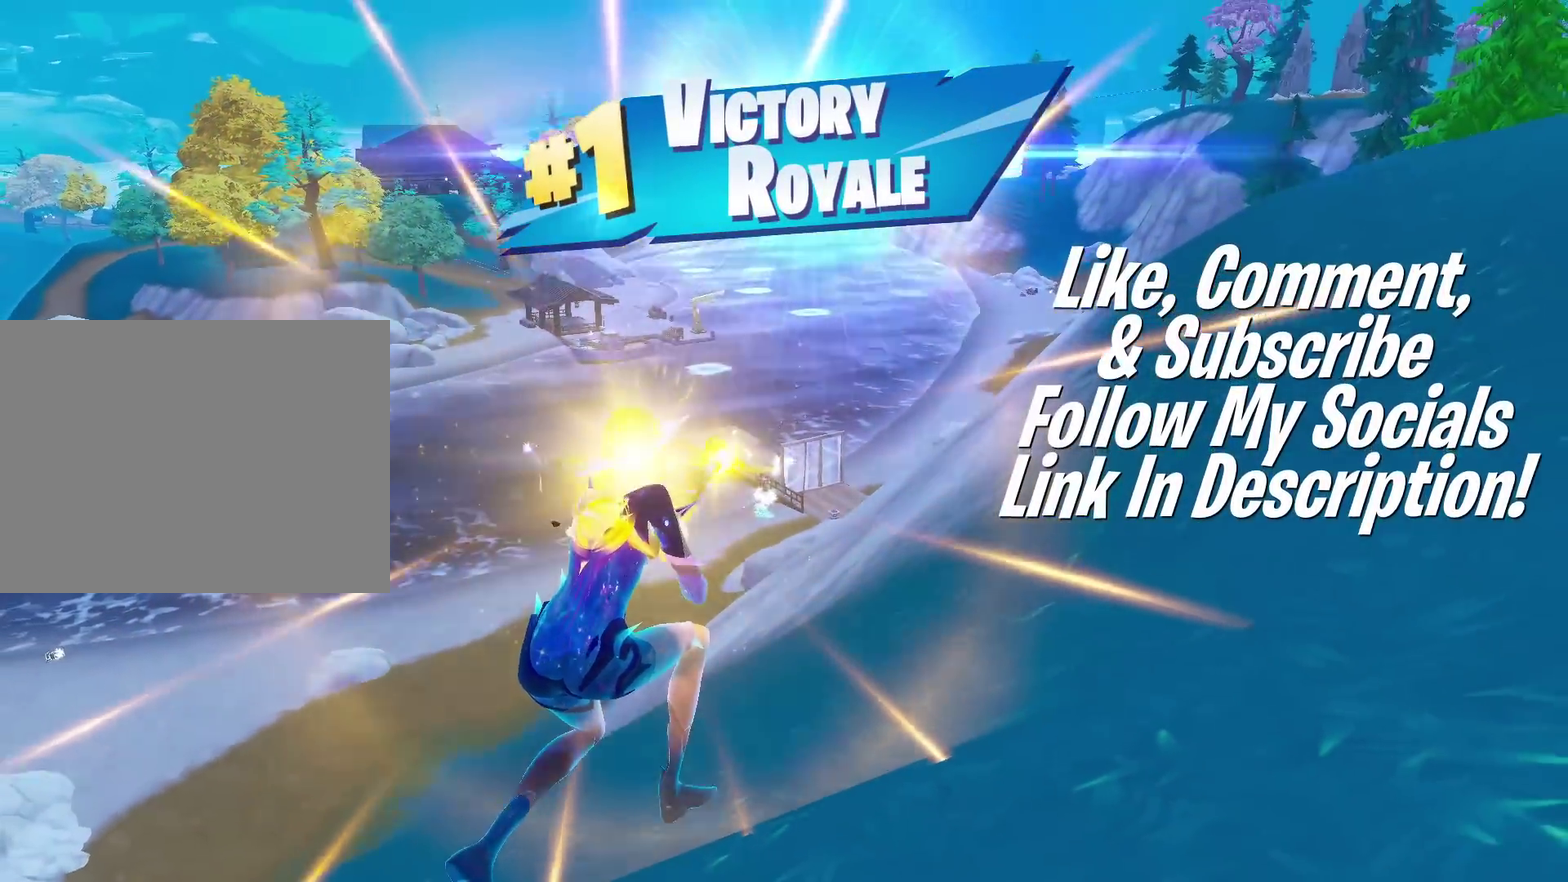
{"dt_ms": 300, "buttons": ["TOUCHPAD"], "left_stick": "up-right", "right_stick": "right", "events": [[83, "right_stick", "center"], [233, "TOUCHPAD", "down"], [283, "right_stick", "right"]]}
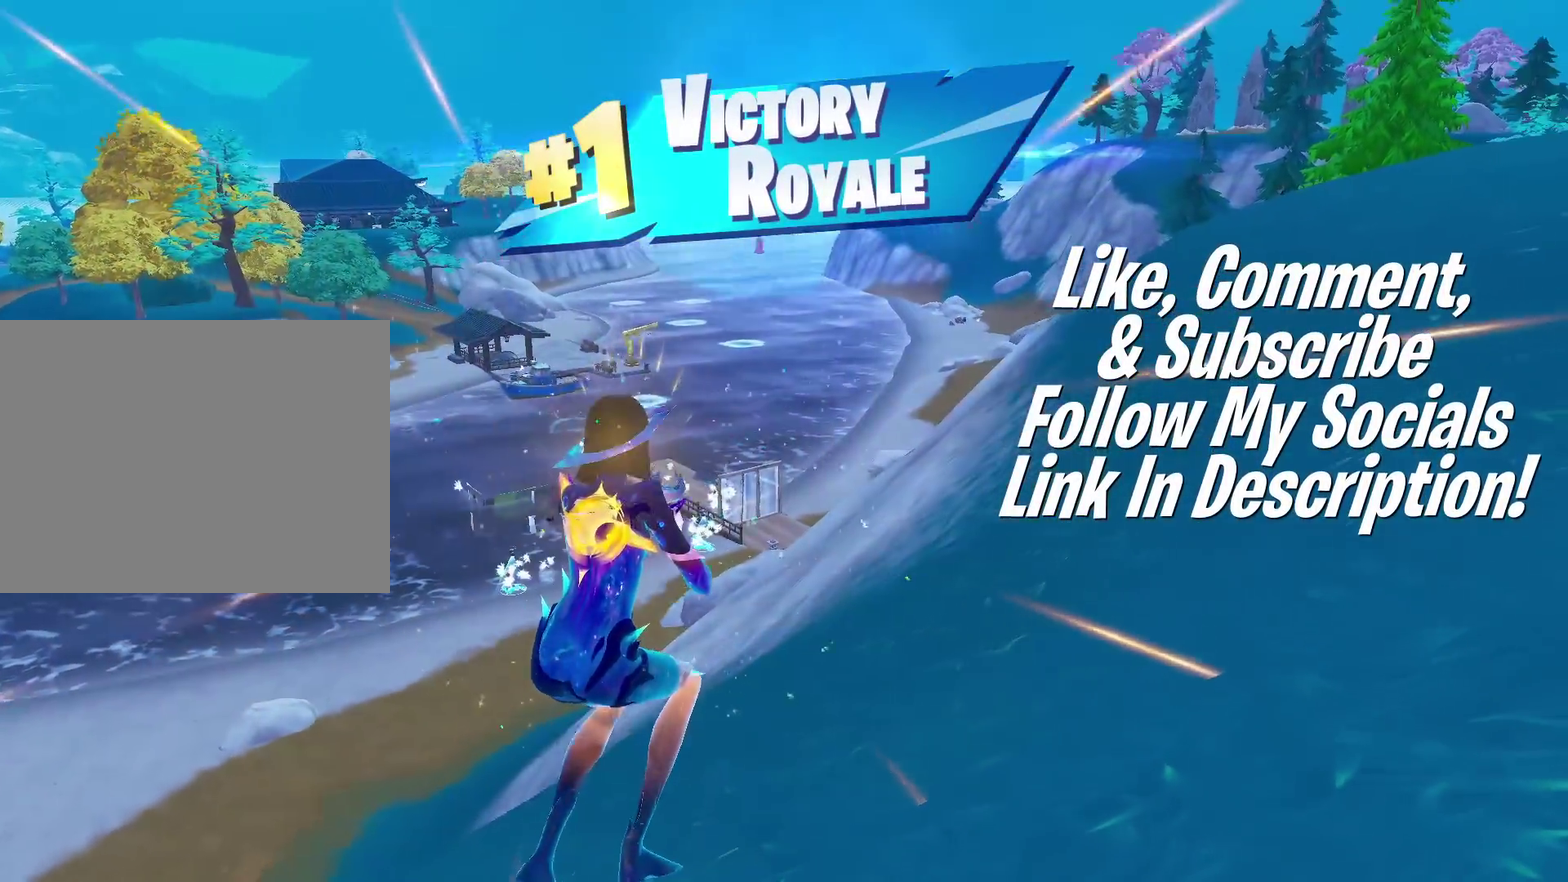
{"dt_ms": 901, "buttons": [], "left_stick": "up-right", "right_stick": "center", "events": [[100, "right_stick", "center"], [284, "TOUCHPAD", "up"], [284, "right_stick", "right"], [351, "right_stick", "center"], [567, "right_stick", "up-right"], [634, "right_stick", "center"]]}
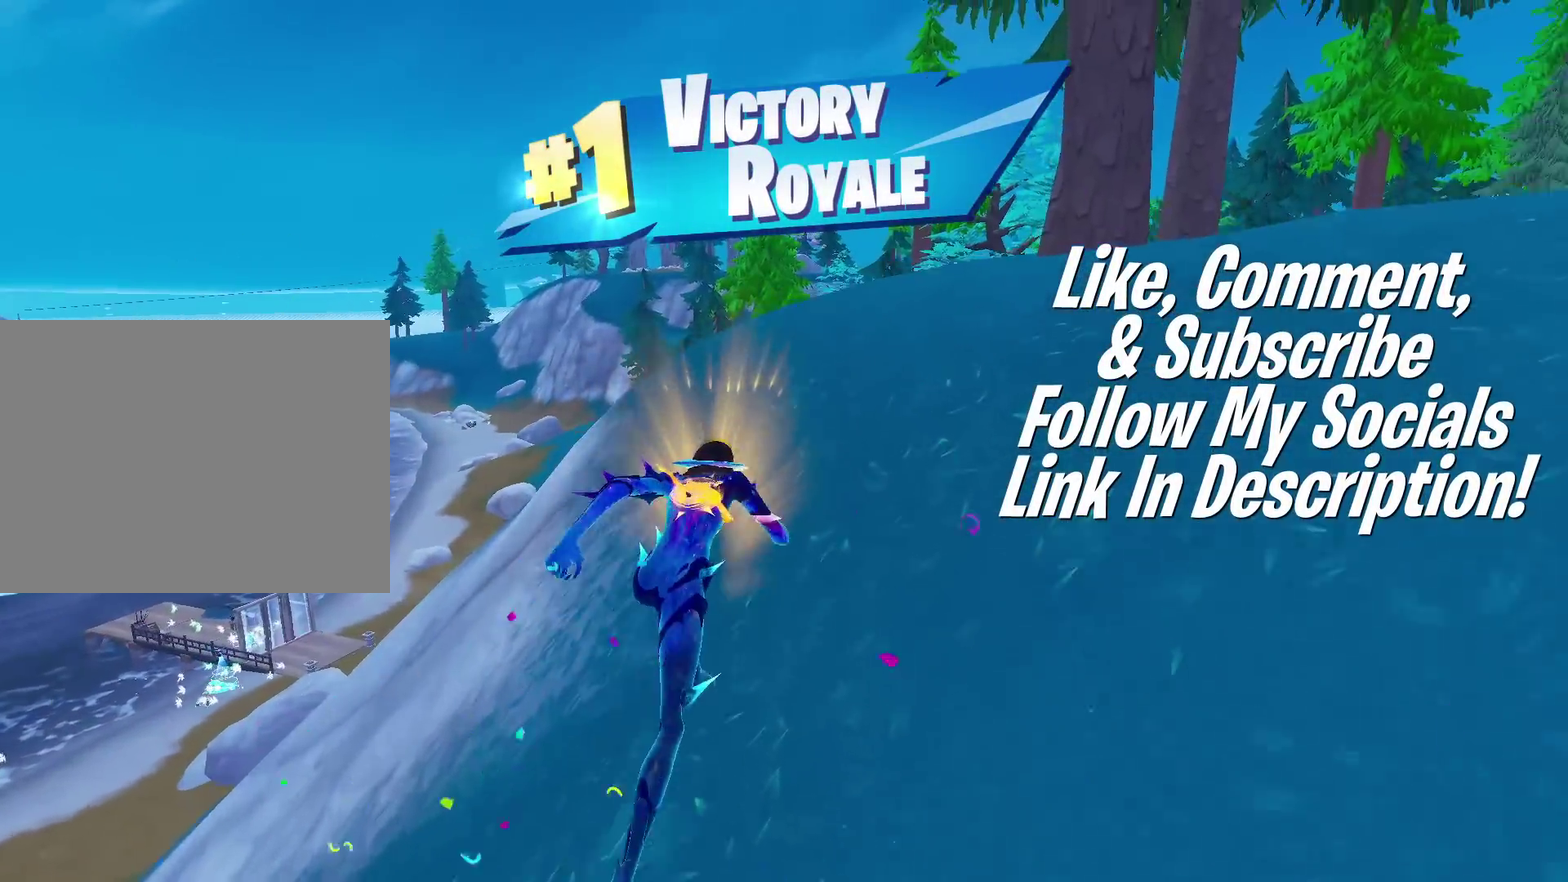
{"dt_ms": 300, "buttons": [], "left_stick": "up-right", "right_stick": "down"}
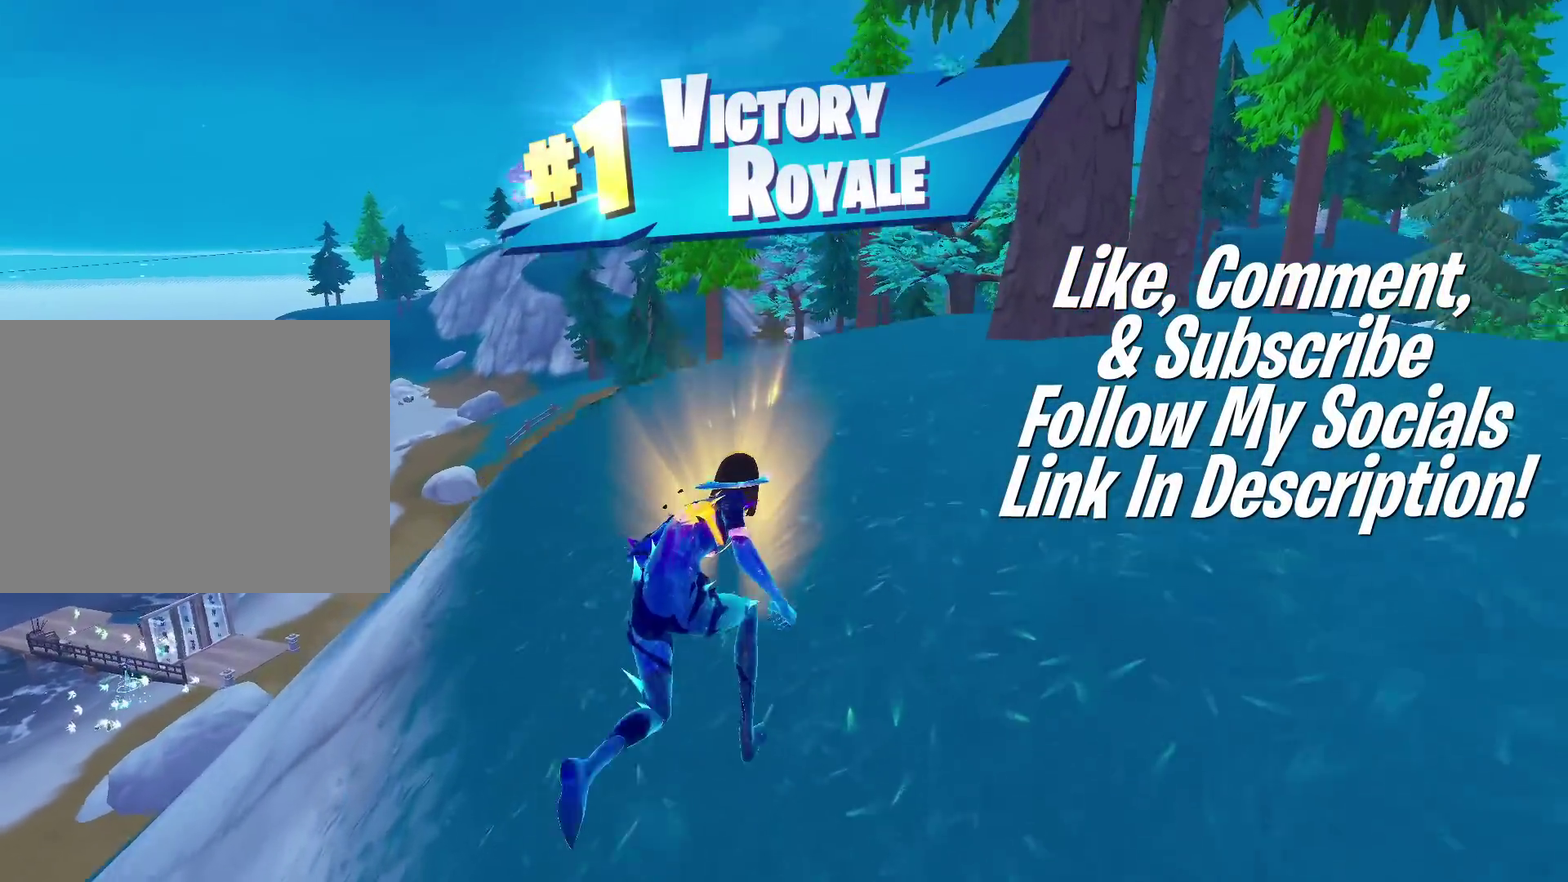
{"dt_ms": 601, "buttons": [], "left_stick": "up", "right_stick": "center"}
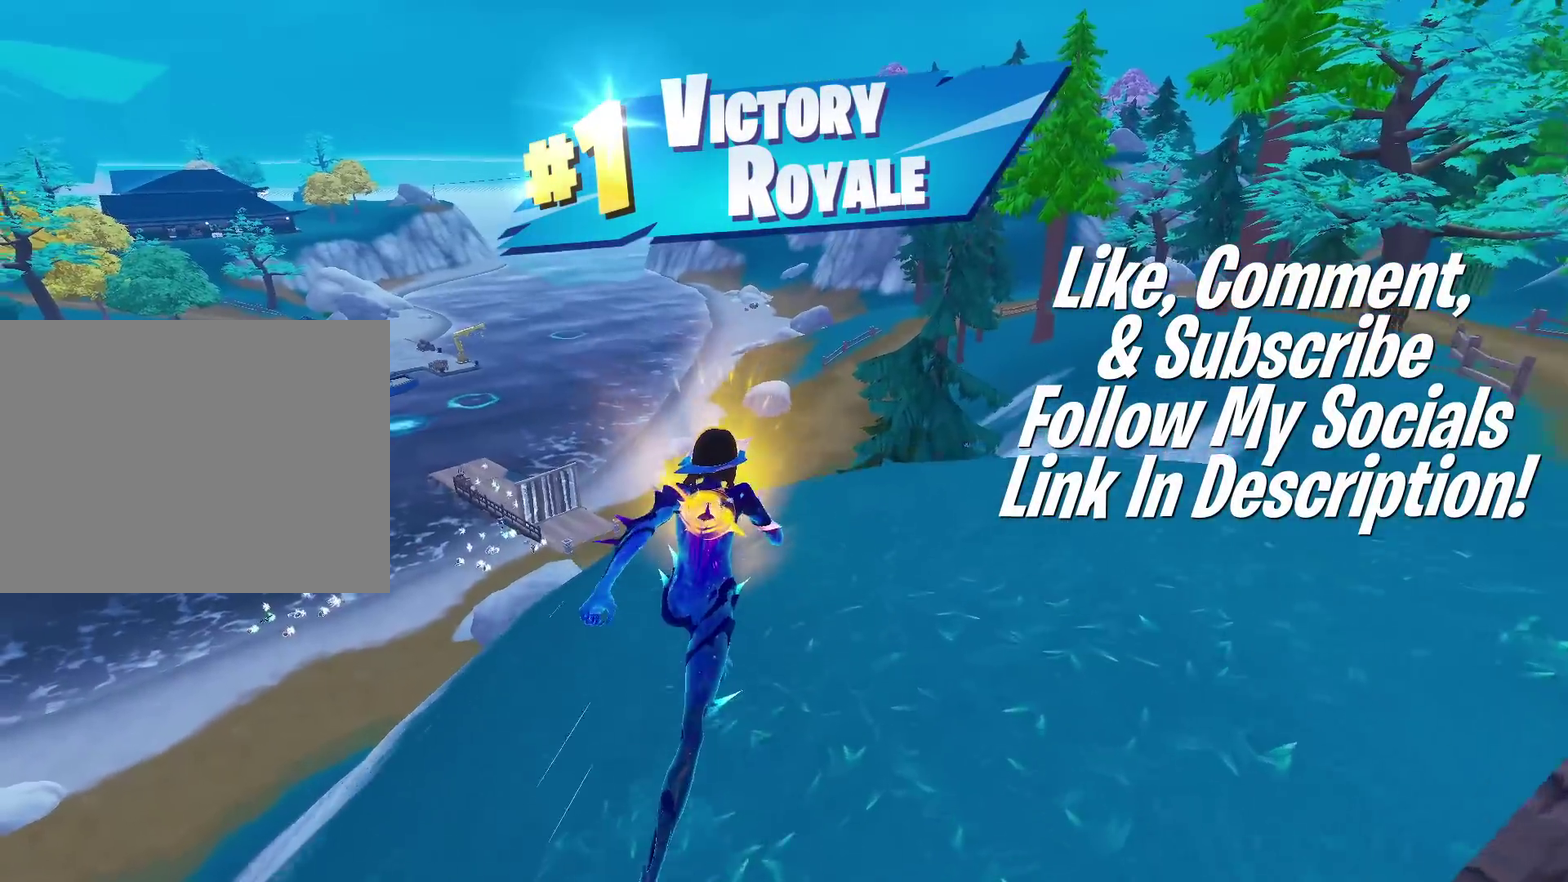
{"dt_ms": 400, "buttons": ["R3"], "left_stick": "up", "right_stick": "center", "events": [[234, "left_stick", "up-right"], [300, "left_stick", "up"]]}
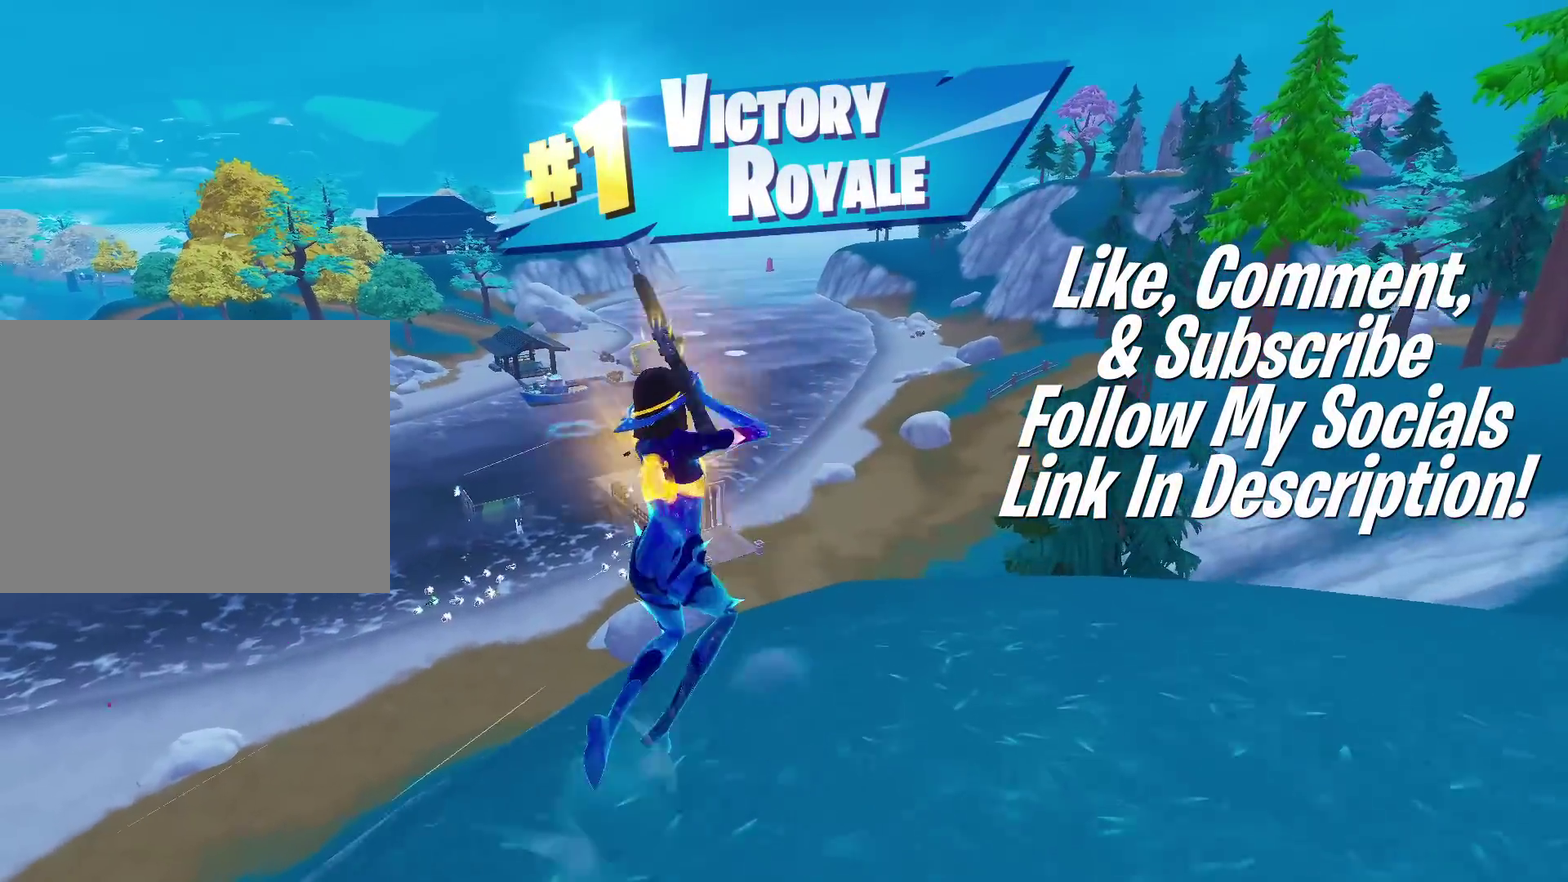
{"dt_ms": 601, "buttons": [], "left_stick": "down-left", "right_stick": "up-left", "events": [[67, "right_stick", "left"], [117, "CROSS", "down"], [201, "left_stick", "right"], [234, "CROSS", "up"], [351, "left_stick", "down-right"], [401, "left_stick", "down"], [501, "left_stick", "down-left"], [501, "right_stick", "up-left"]]}
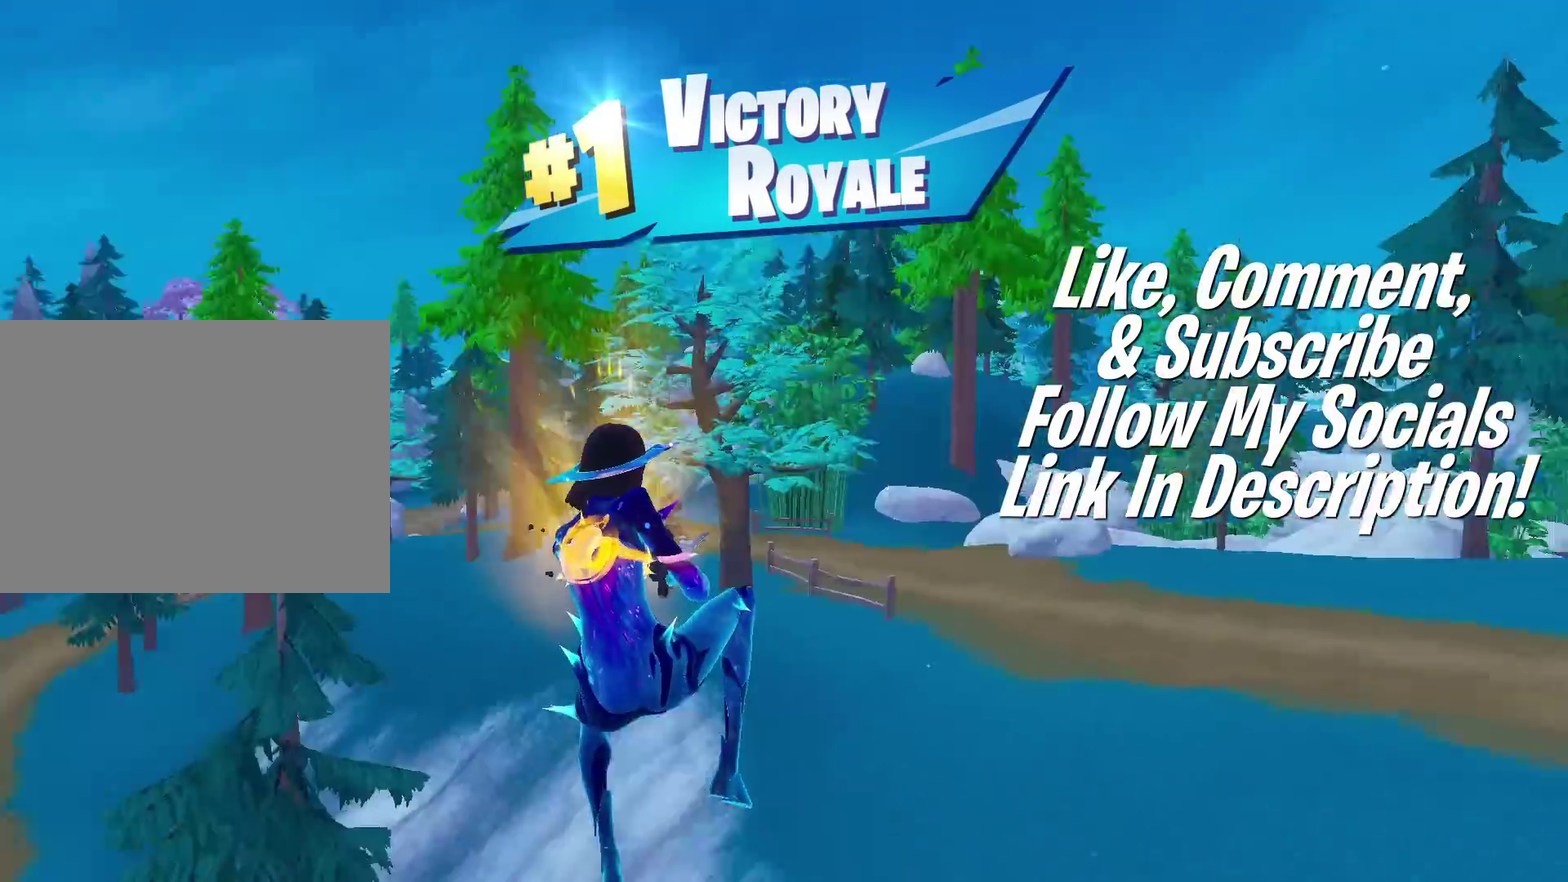
{"dt_ms": 400, "buttons": ["R2"], "left_stick": "left", "right_stick": "center", "events": [[17, "right_stick", "left"], [67, "left_stick", "left"], [184, "R2", "down"], [200, "right_stick", "up-left"], [250, "right_stick", "center"], [267, "R2", "up"], [317, "R2", "down"]]}
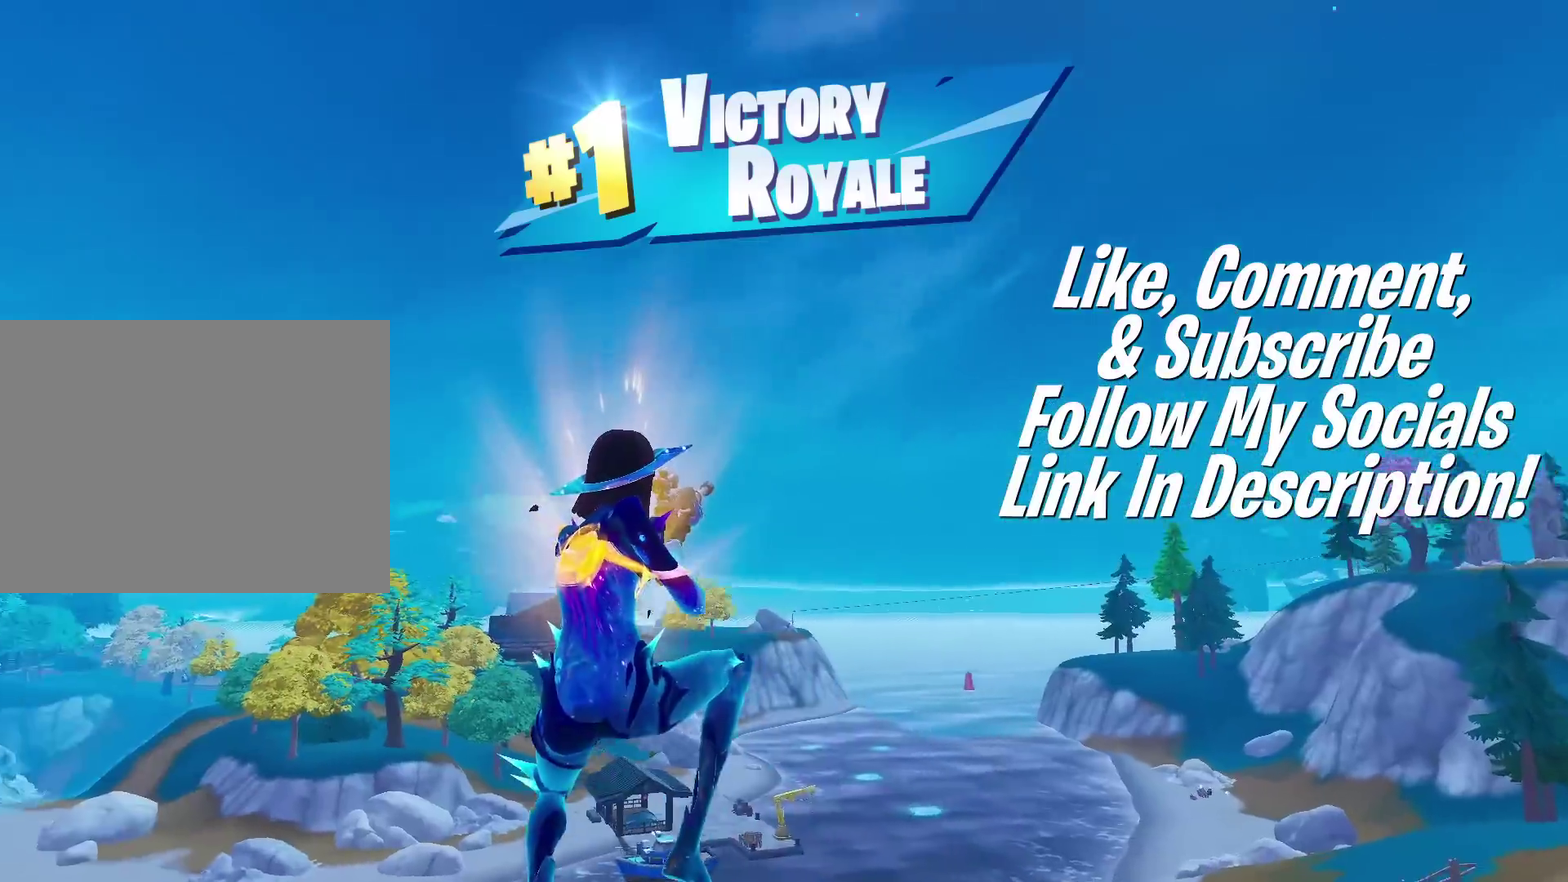
{"dt_ms": 484, "buttons": [], "left_stick": "up", "right_stick": "center", "events": [[50, "left_stick", "up-left"], [67, "R2", "up"], [134, "R2", "down"], [234, "R2", "up"], [284, "left_stick", "up"], [351, "R2", "down"], [417, "R2", "up"]]}
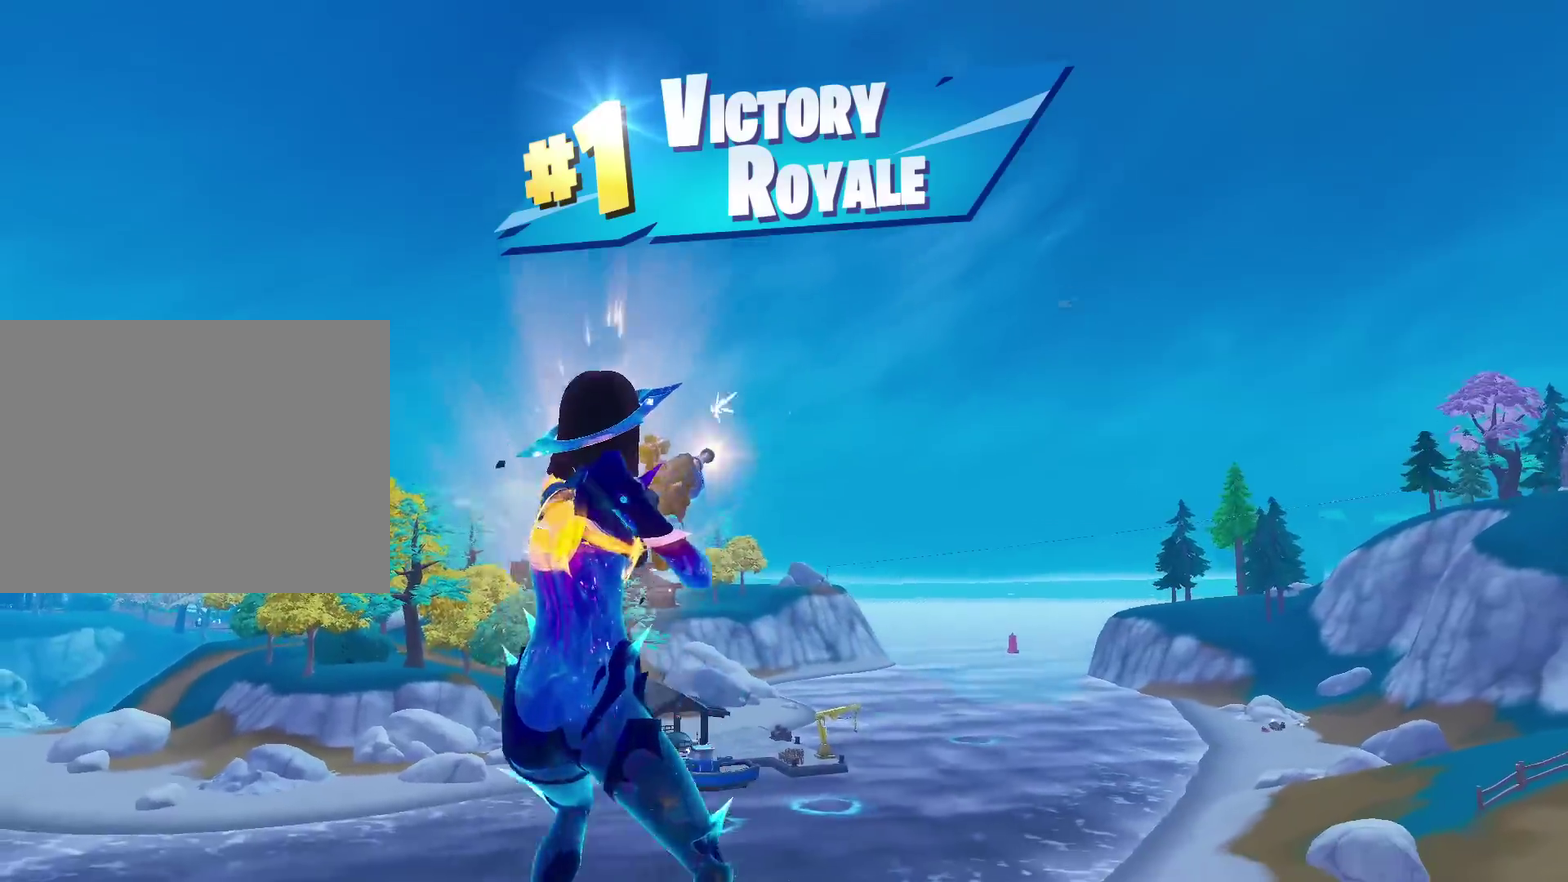
{"dt_ms": 501, "buttons": [], "left_stick": "up", "right_stick": "center", "events": [[17, "R2", "down"], [134, "CROSS", "down"], [134, "R2", "up"], [250, "CROSS", "up"], [284, "R2", "down"], [451, "R2", "up"]]}
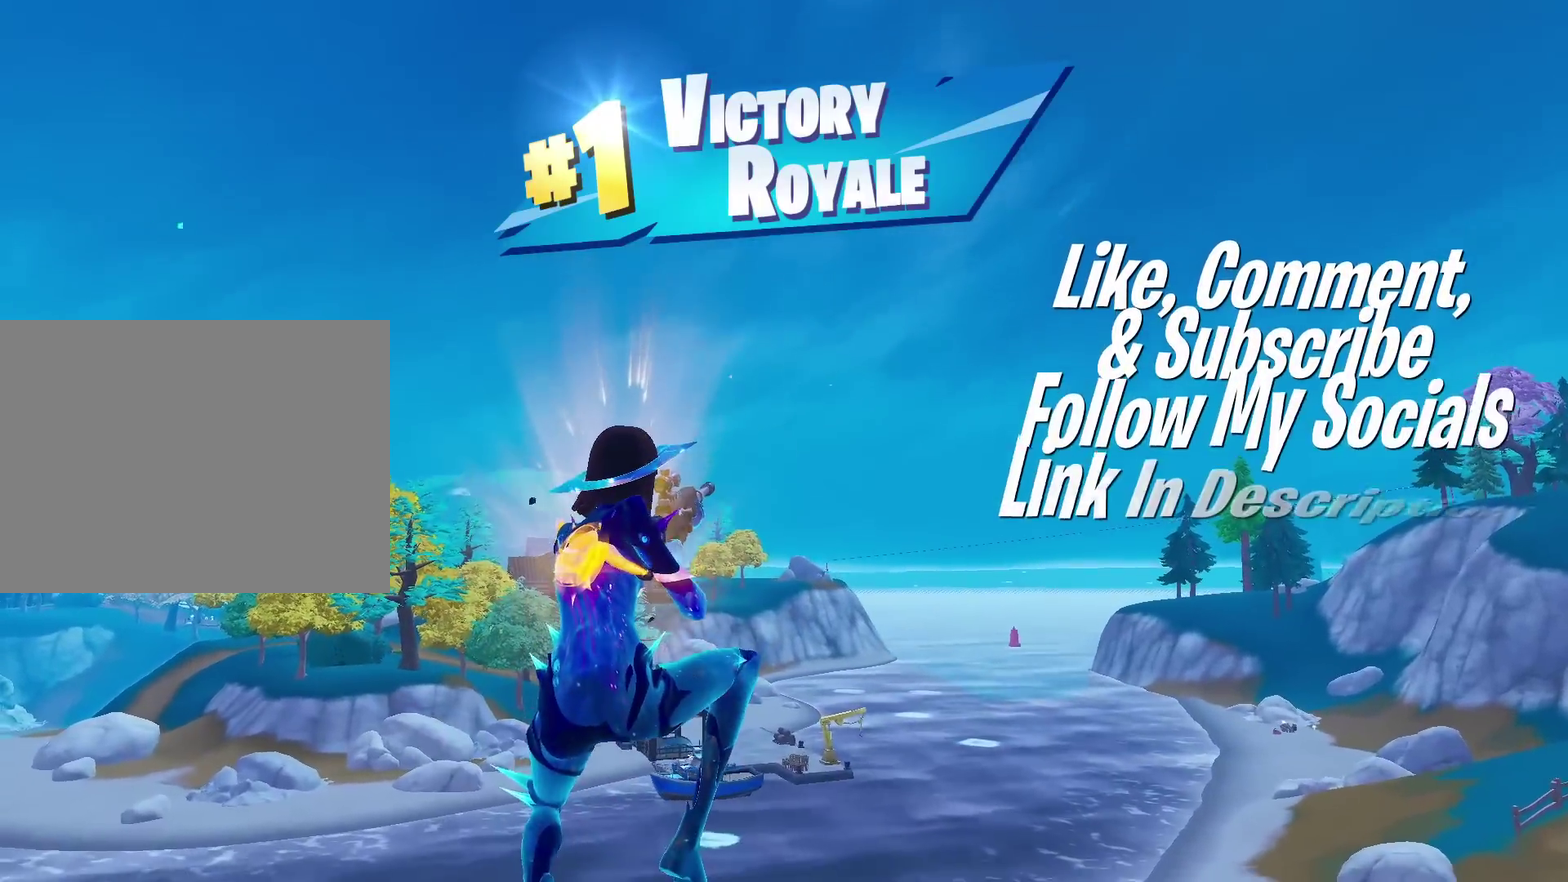
{"dt_ms": 400, "buttons": ["R2"], "left_stick": "up-right", "right_stick": "center", "events": [[16, "R2", "down"], [133, "R2", "up"], [150, "left_stick", "up-right"], [200, "R2", "down"], [333, "R2", "up"], [400, "R2", "down"]]}
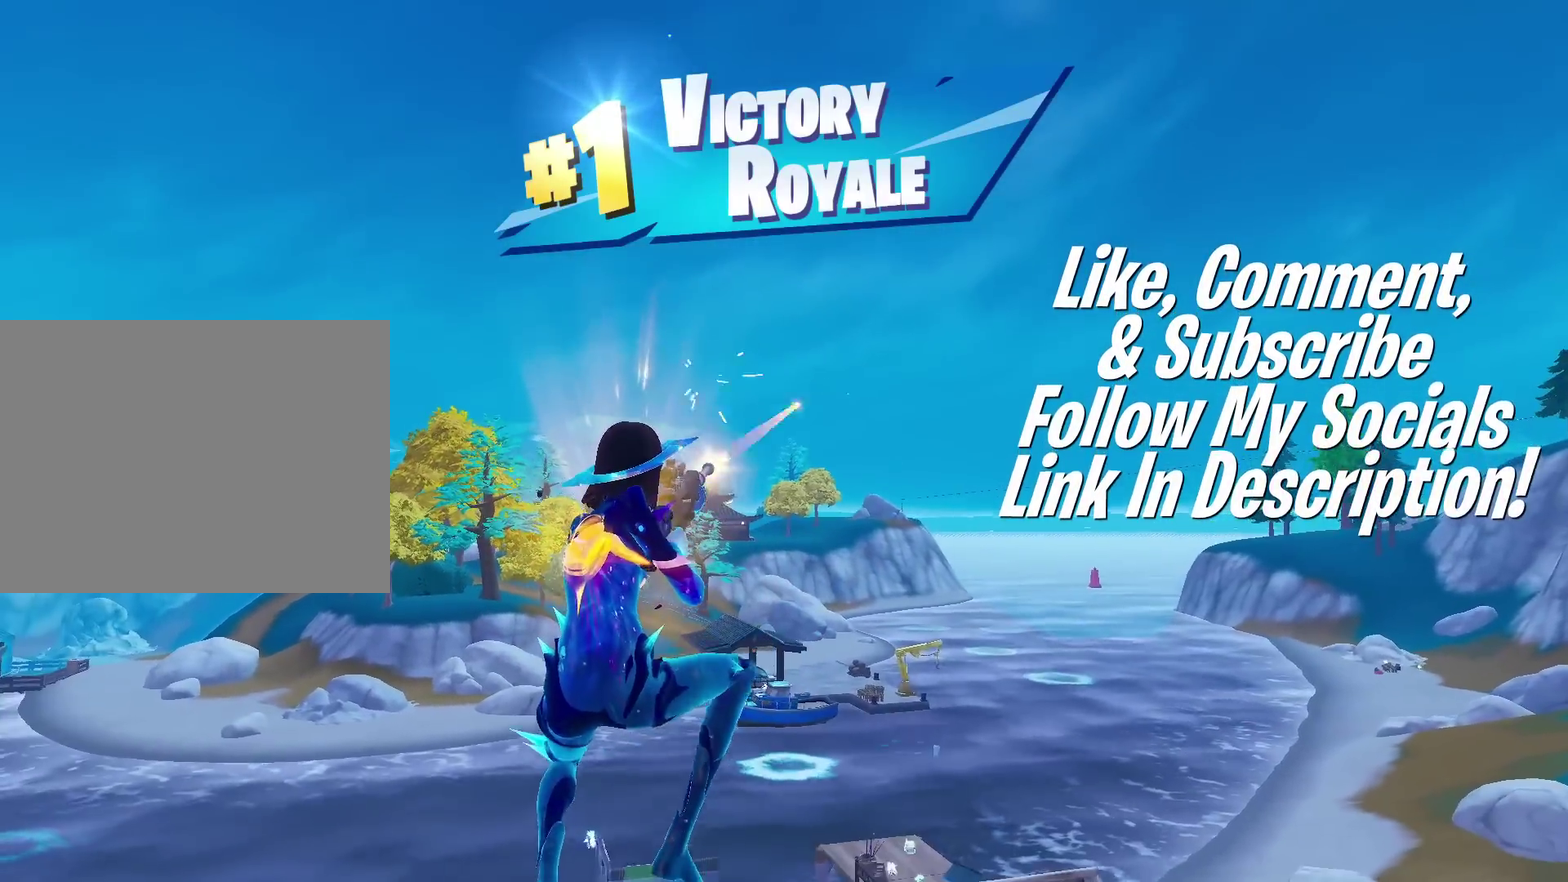
{"dt_ms": 601, "buttons": ["CROSS", "R2"], "left_stick": "up-right", "right_stick": "center", "events": [[84, "R2", "up"], [167, "R2", "down"], [250, "R2", "up"], [350, "R2", "down"], [434, "R2", "up"], [517, "R2", "down"], [567, "CROSS", "down"]]}
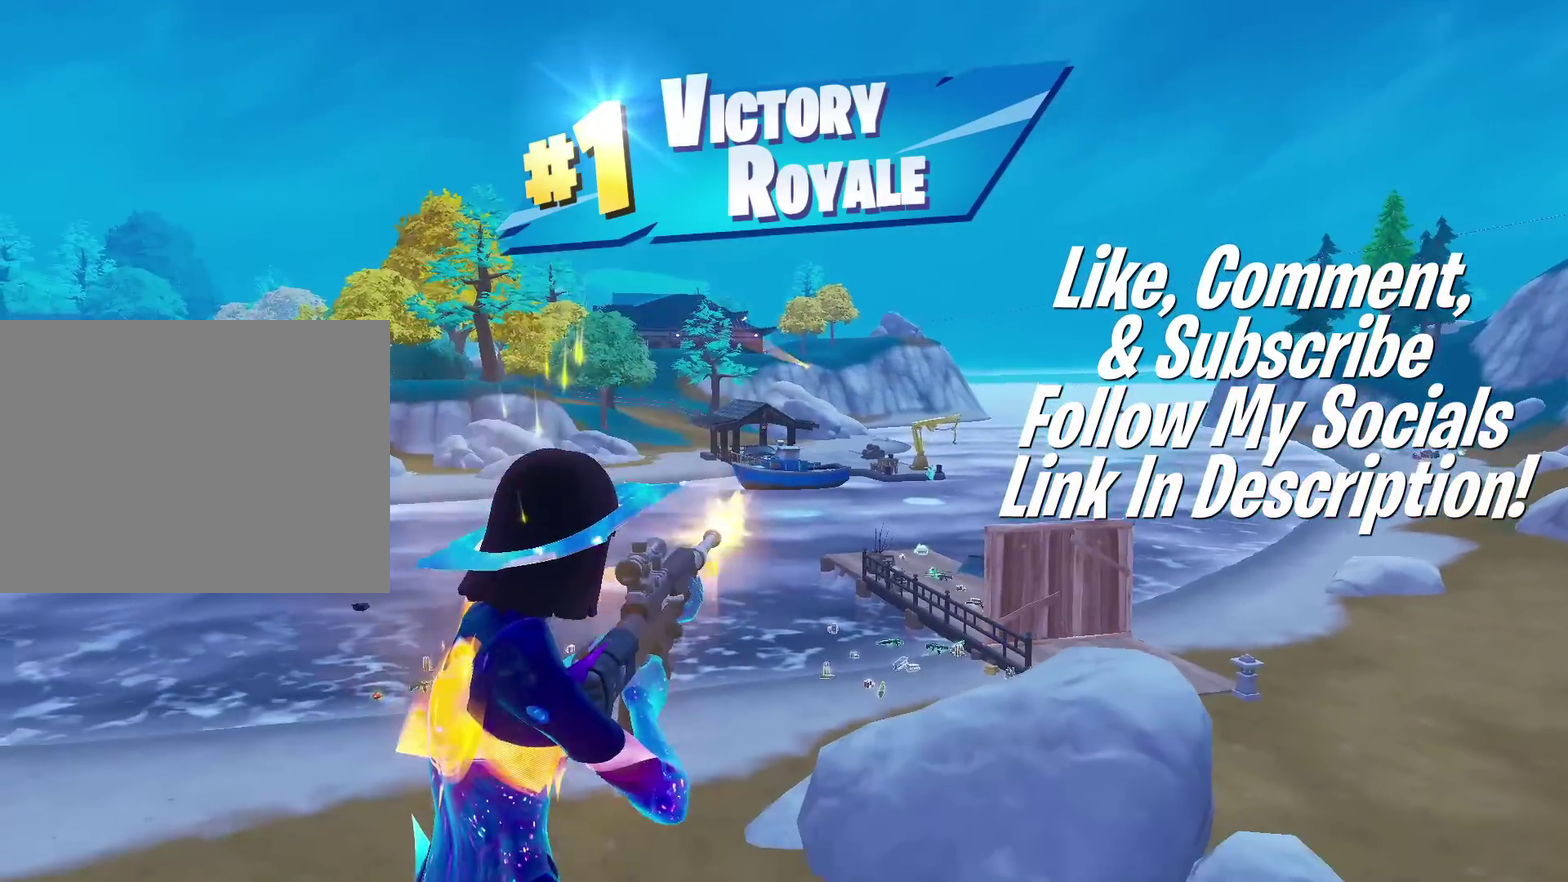
{"dt_ms": 300, "buttons": [], "left_stick": "up-right", "right_stick": "center", "events": [[50, "CROSS", "up"], [183, "CROSS", "down"], [250, "CROSS", "up"], [283, "R2", "up"]]}
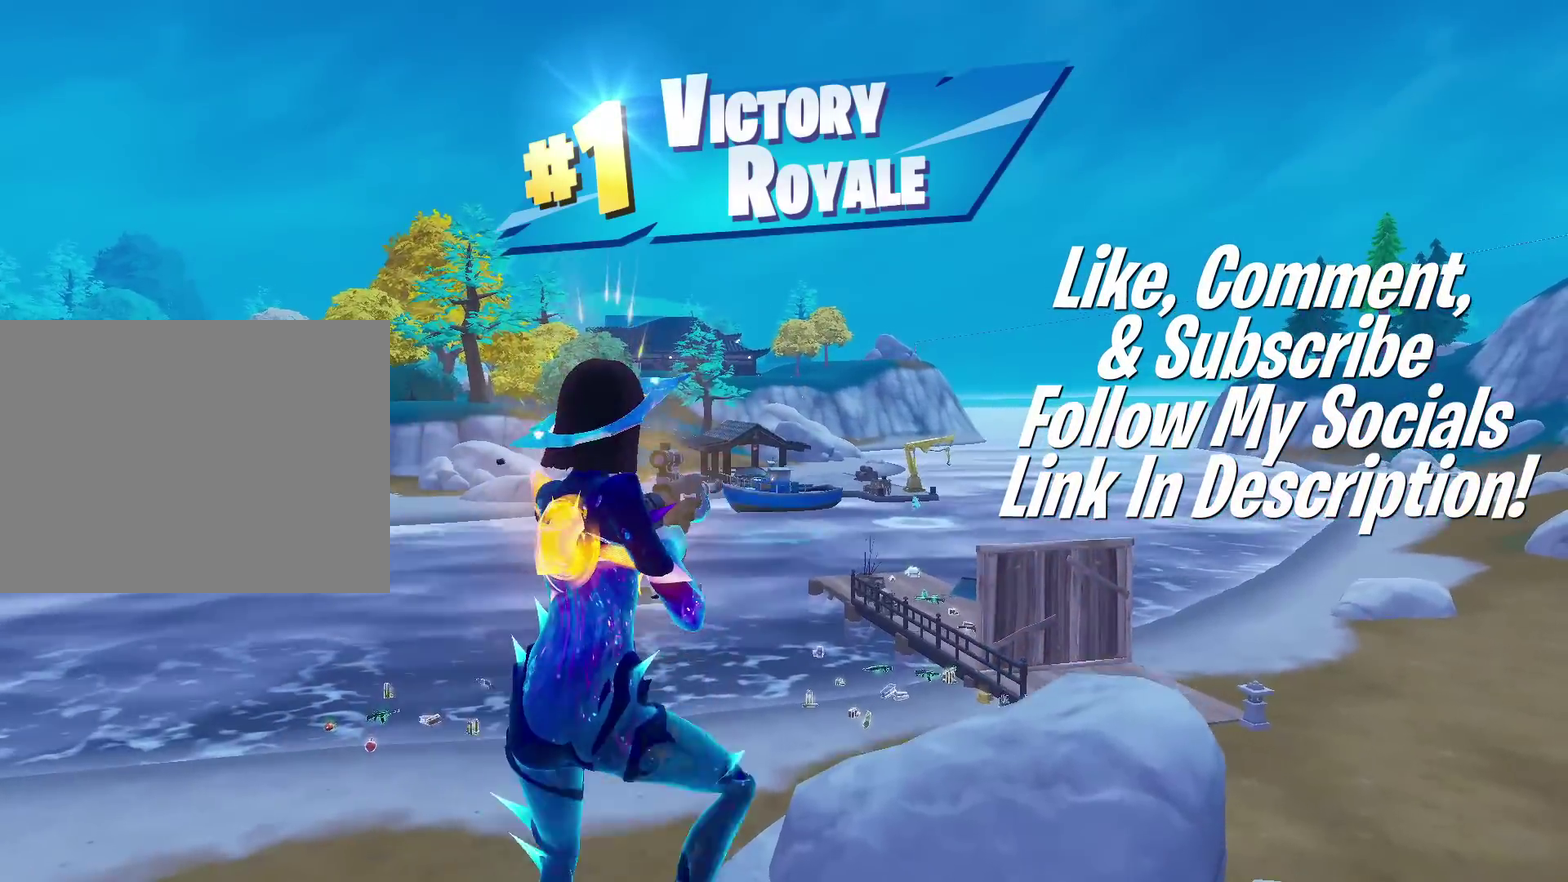
{"dt_ms": 701, "buttons": ["R2", "R3"], "left_stick": "up-left", "right_stick": "center", "events": [[67, "CROSS", "down"], [67, "R2", "down"], [150, "CROSS", "up"], [217, "left_stick", "up-left"], [250, "CROSS", "down"], [317, "CROSS", "up"], [367, "R2", "up"], [434, "CROSS", "down"], [434, "R2", "down"], [484, "CROSS", "up"], [517, "R2", "up"], [584, "R2", "down"]]}
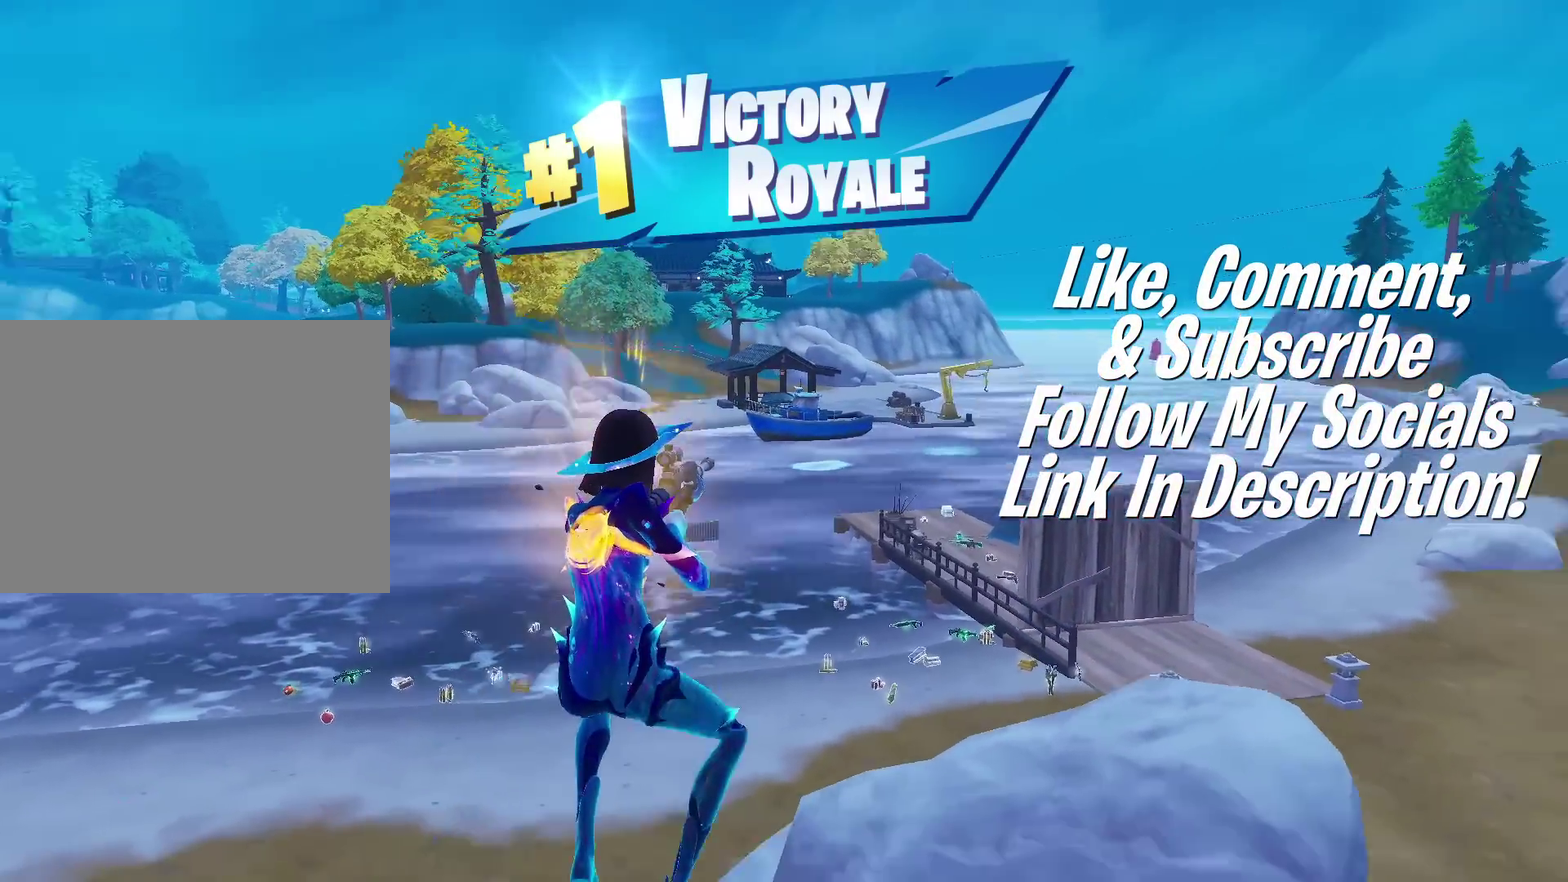
{"dt_ms": 300, "buttons": ["R2"], "left_stick": "up", "right_stick": "center", "events": [[183, "left_stick", "up"]]}
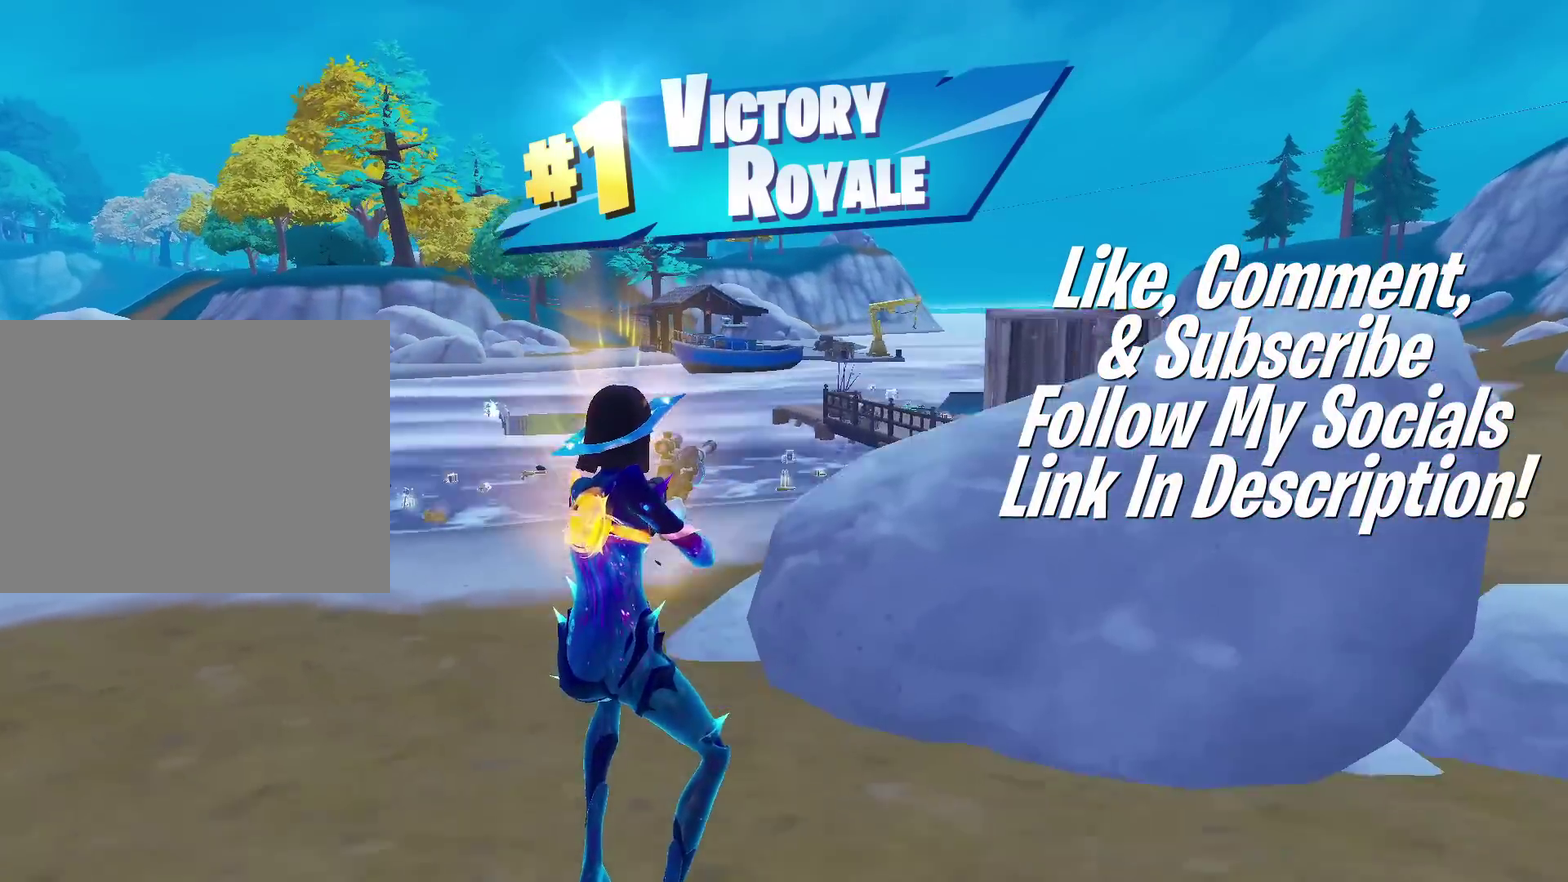
{"dt_ms": 901, "buttons": ["R2"], "left_stick": "up-right", "right_stick": "center", "events": [[50, "R2", "up"], [100, "CROSS", "down"], [167, "R2", "down"], [217, "CROSS", "up"], [217, "R2", "up"], [284, "R2", "down"], [284, "right_stick", "up-left"], [334, "CROSS", "down"], [350, "left_stick", "up-right"], [400, "CROSS", "up"], [400, "R2", "up"], [400, "right_stick", "center"], [484, "R2", "down"], [601, "R2", "up"], [667, "R2", "down"], [684, "CROSS", "down"], [751, "CROSS", "up"]]}
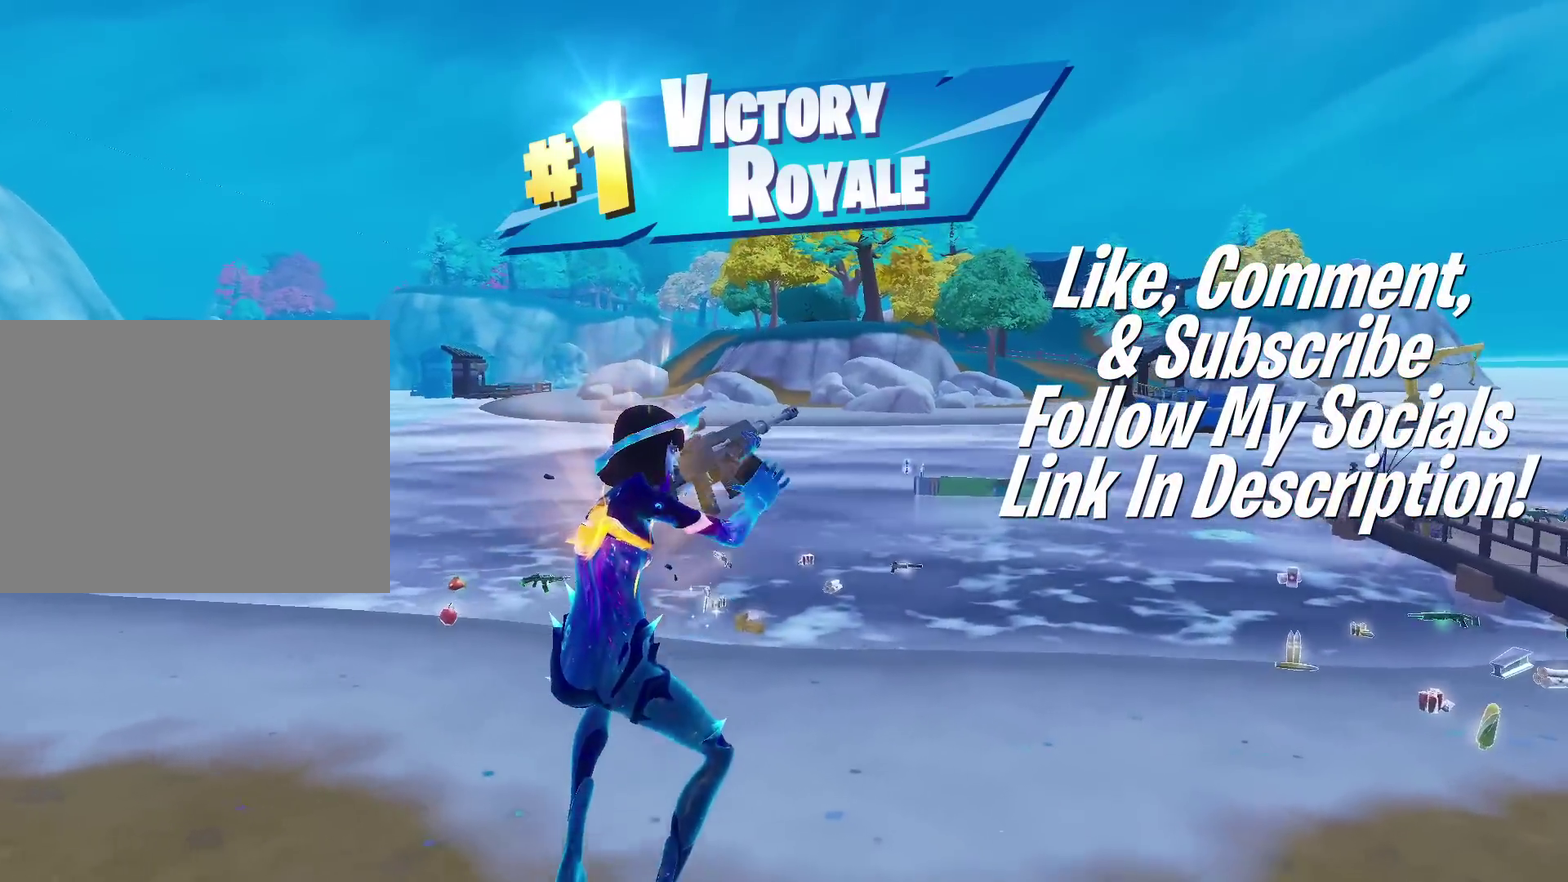
{"dt_ms": 300, "buttons": [], "left_stick": "up-right", "right_stick": "center", "events": [[200, "R2", "up"]]}
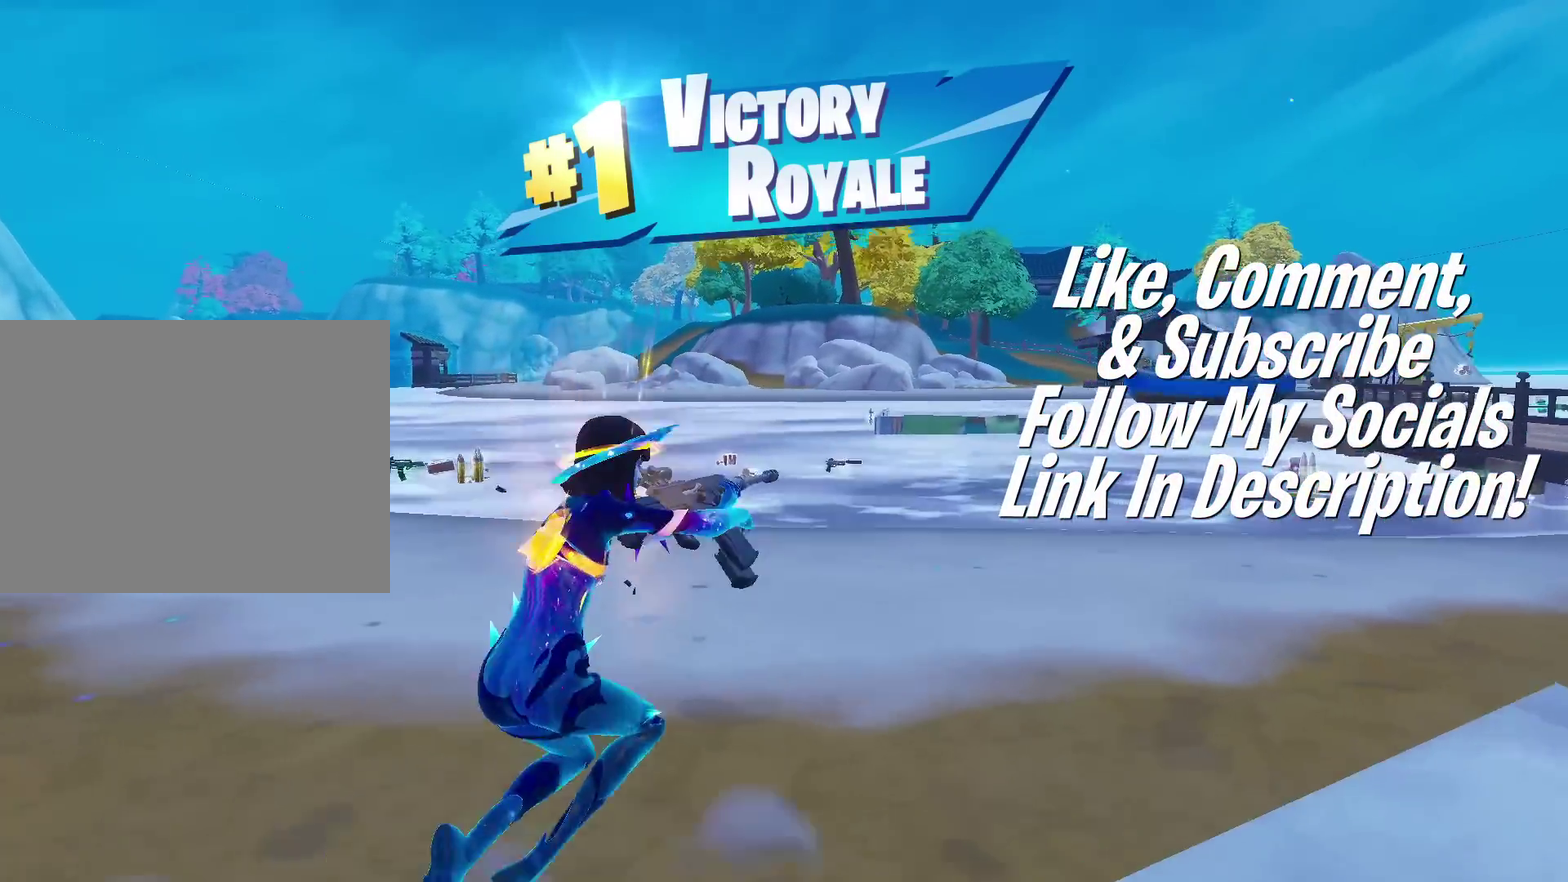
{"dt_ms": 601, "buttons": [], "left_stick": "up-right", "right_stick": "center", "events": [[384, "CROSS", "down"], [501, "CROSS", "up"]]}
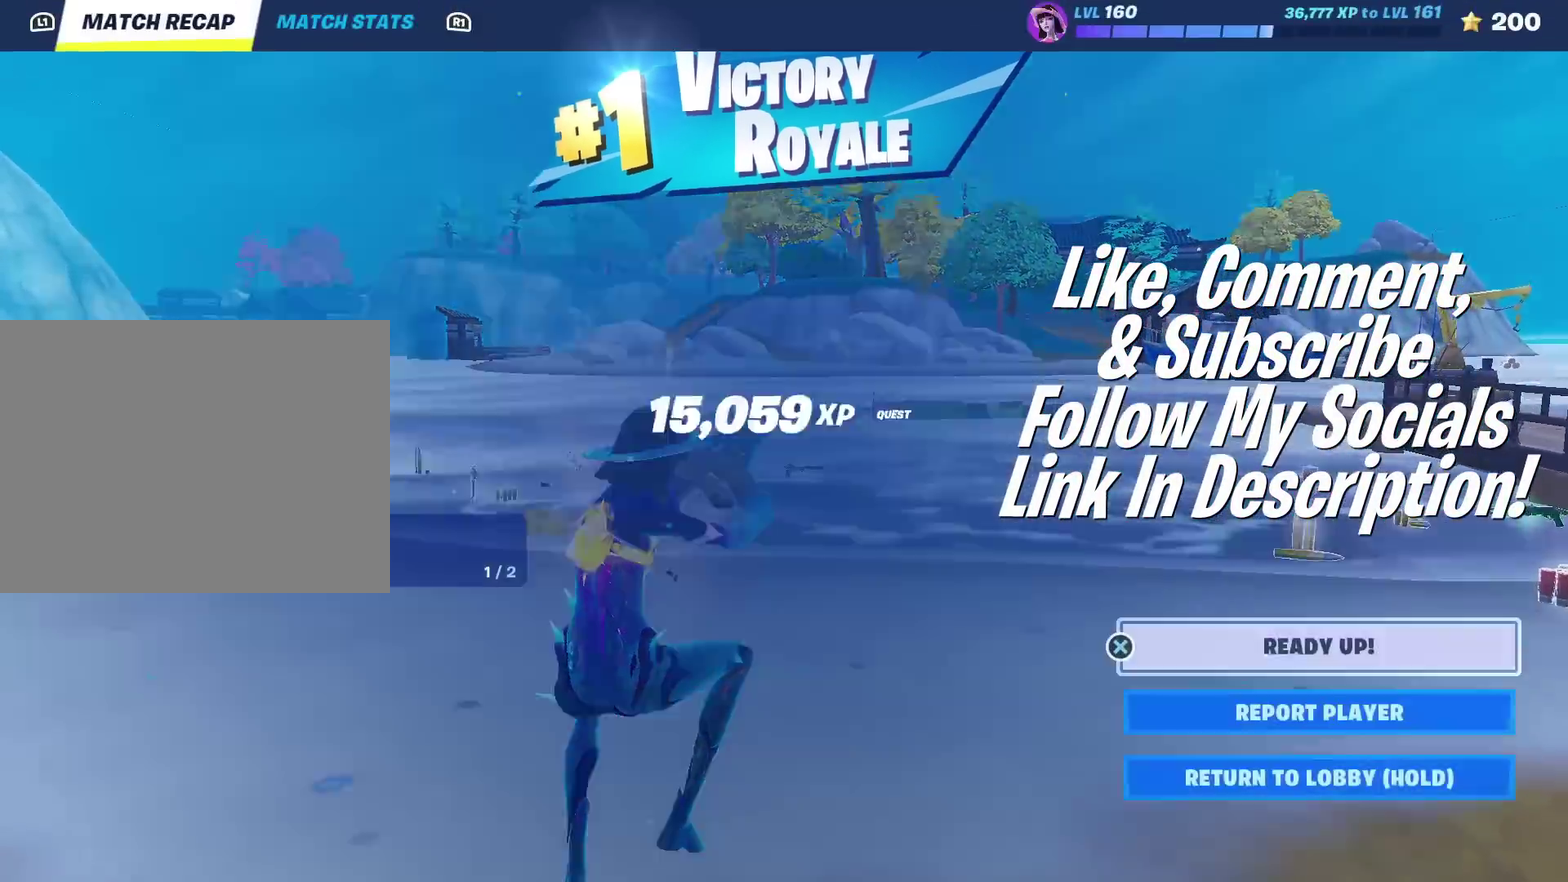
{"dt_ms": 400, "buttons": [], "left_stick": "center", "right_stick": "center", "events": [[16, "right_stick", "right"], [133, "right_stick", "center"], [217, "left_stick", "center"]]}